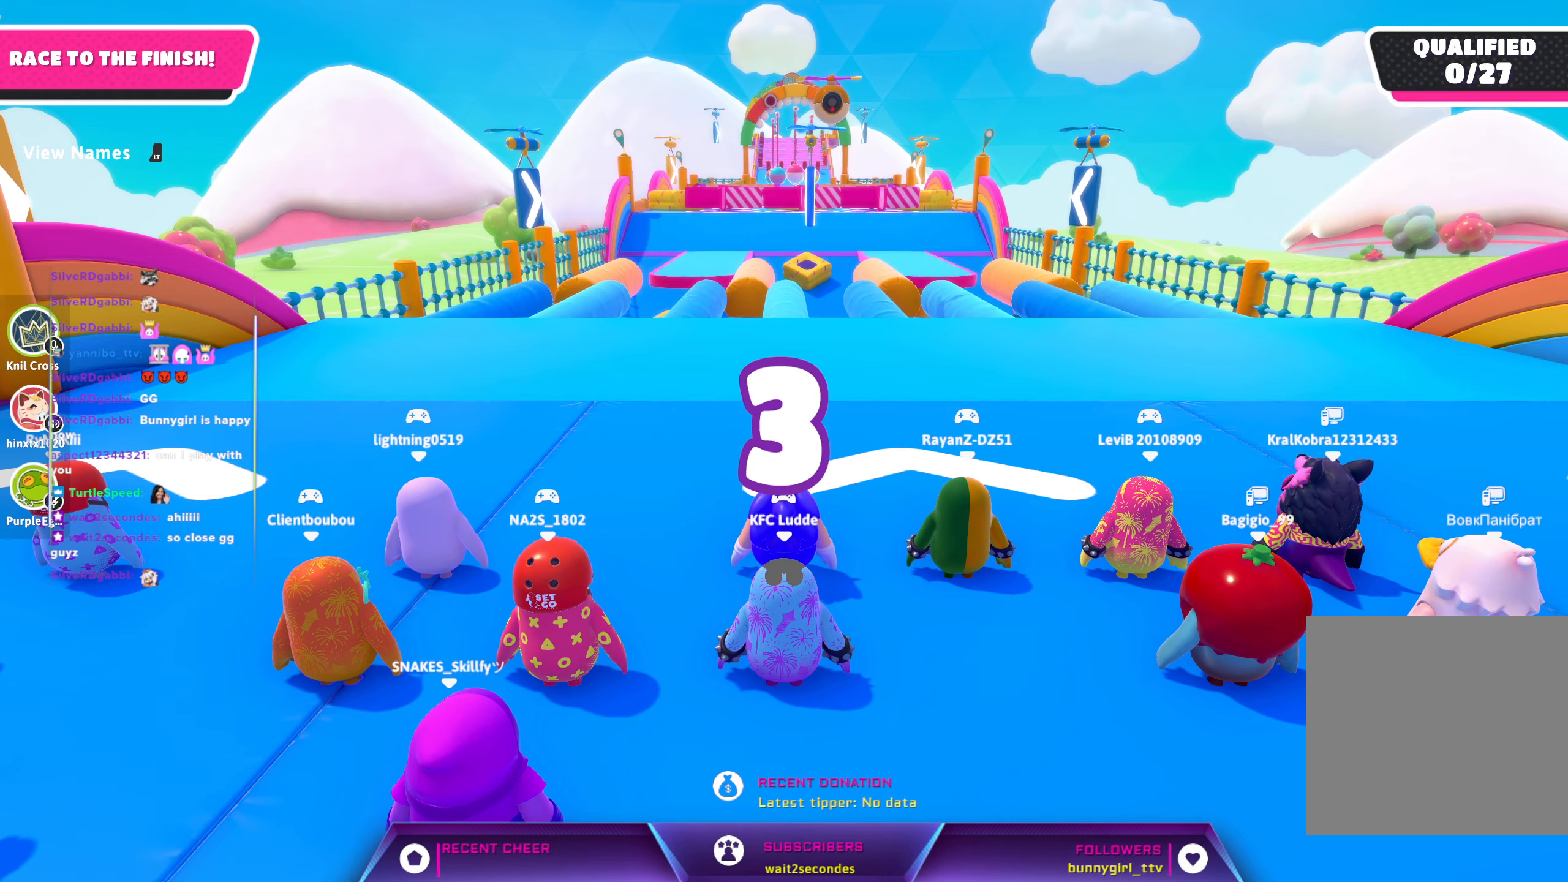
Gameplay with a controller (Xbox layout); each line is a JSON object with the inputs held at the frame after it. "events" lists button and stick changes between this image and that frame as [ms after this image, input, new state], when the widget could be followed in between.
{"buttons": [], "left_stick": "up", "right_stick": "center", "events": [[200, "left_stick", "up"], [300, "right_stick", "down-left"], [500, "right_stick", "center"]]}
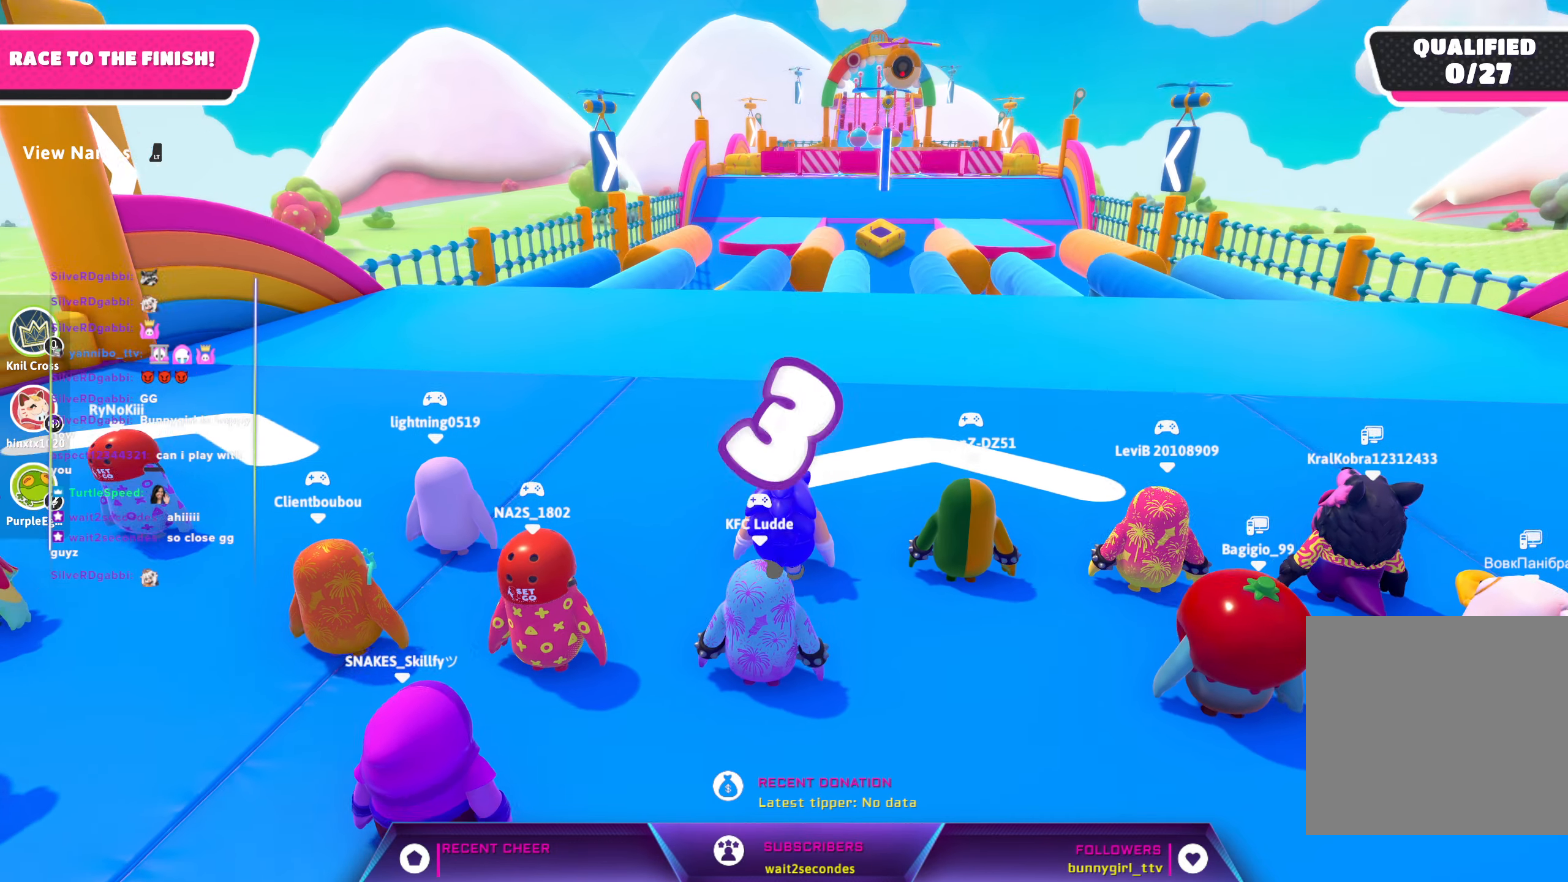
{"buttons": [], "left_stick": "up", "right_stick": "center", "events": []}
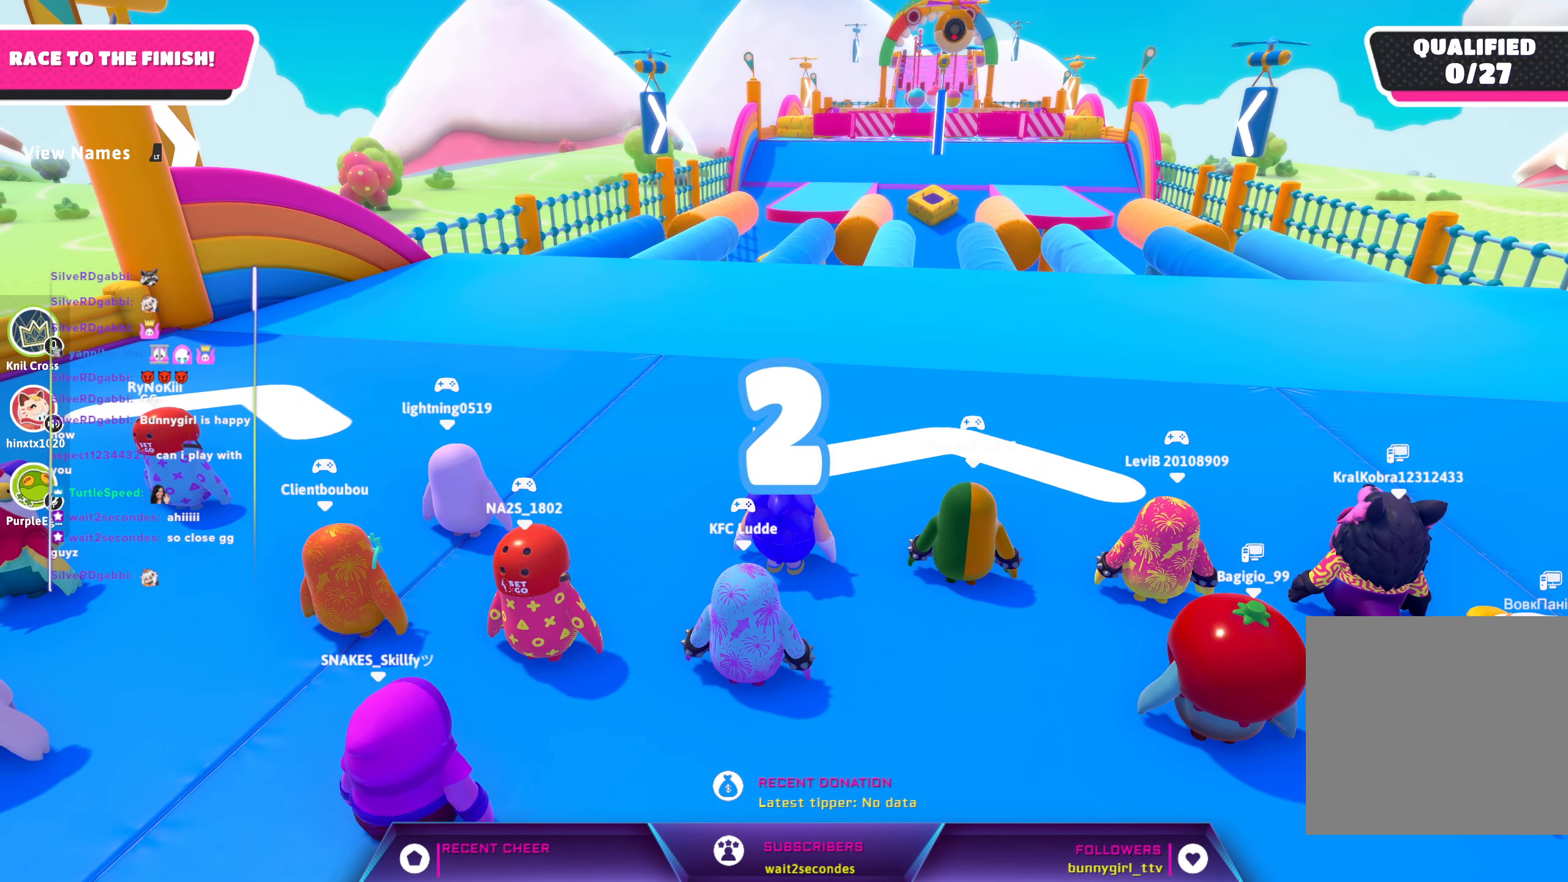
{"buttons": [], "left_stick": "up", "right_stick": "center", "events": []}
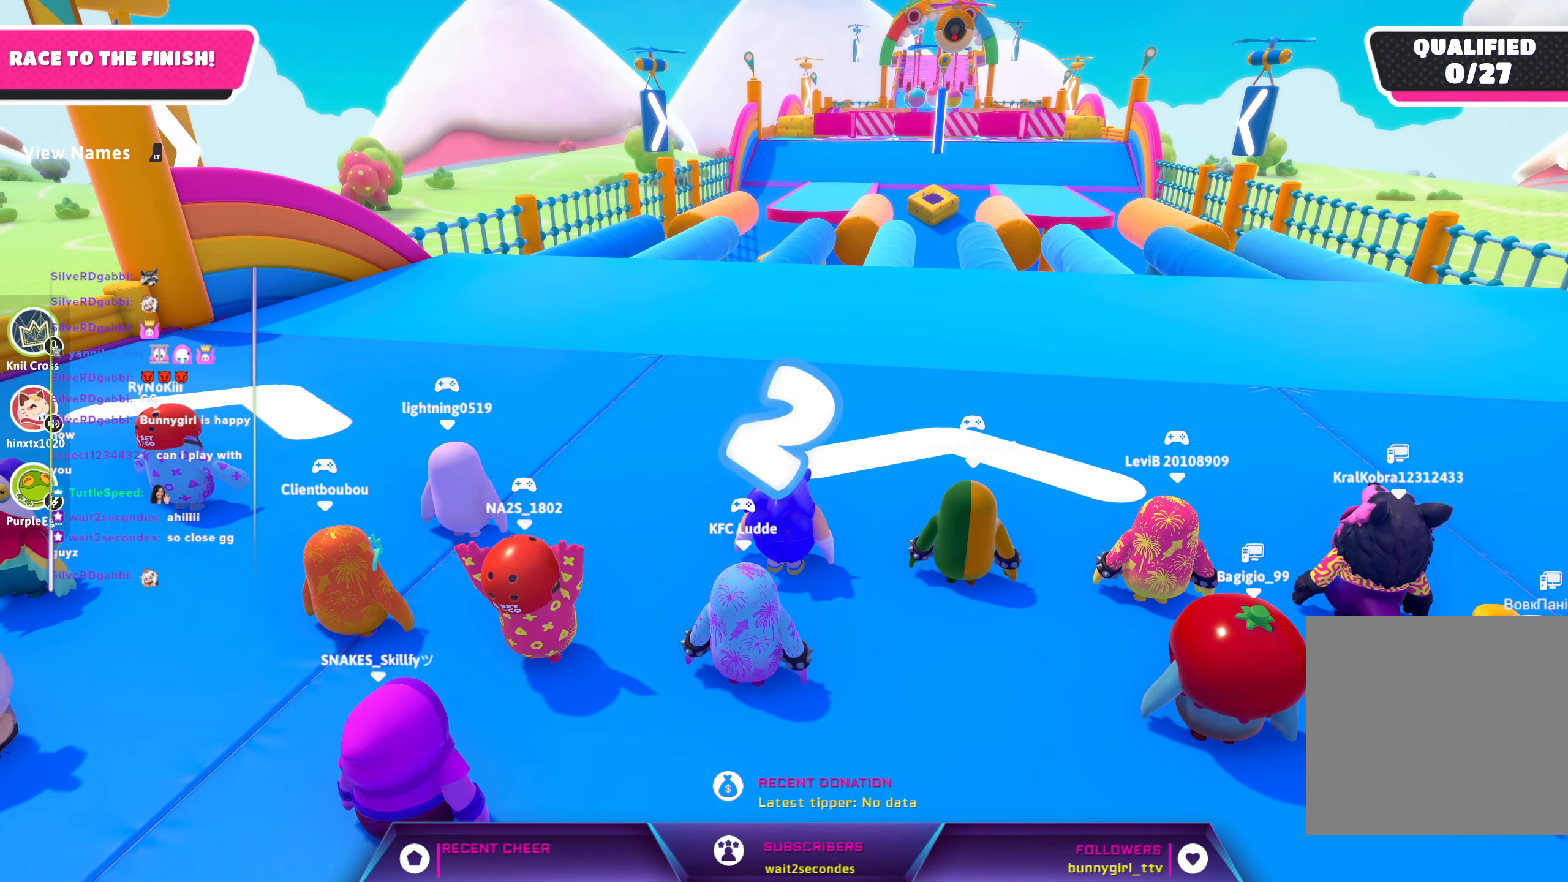
{"buttons": [], "left_stick": "up", "right_stick": "center", "events": []}
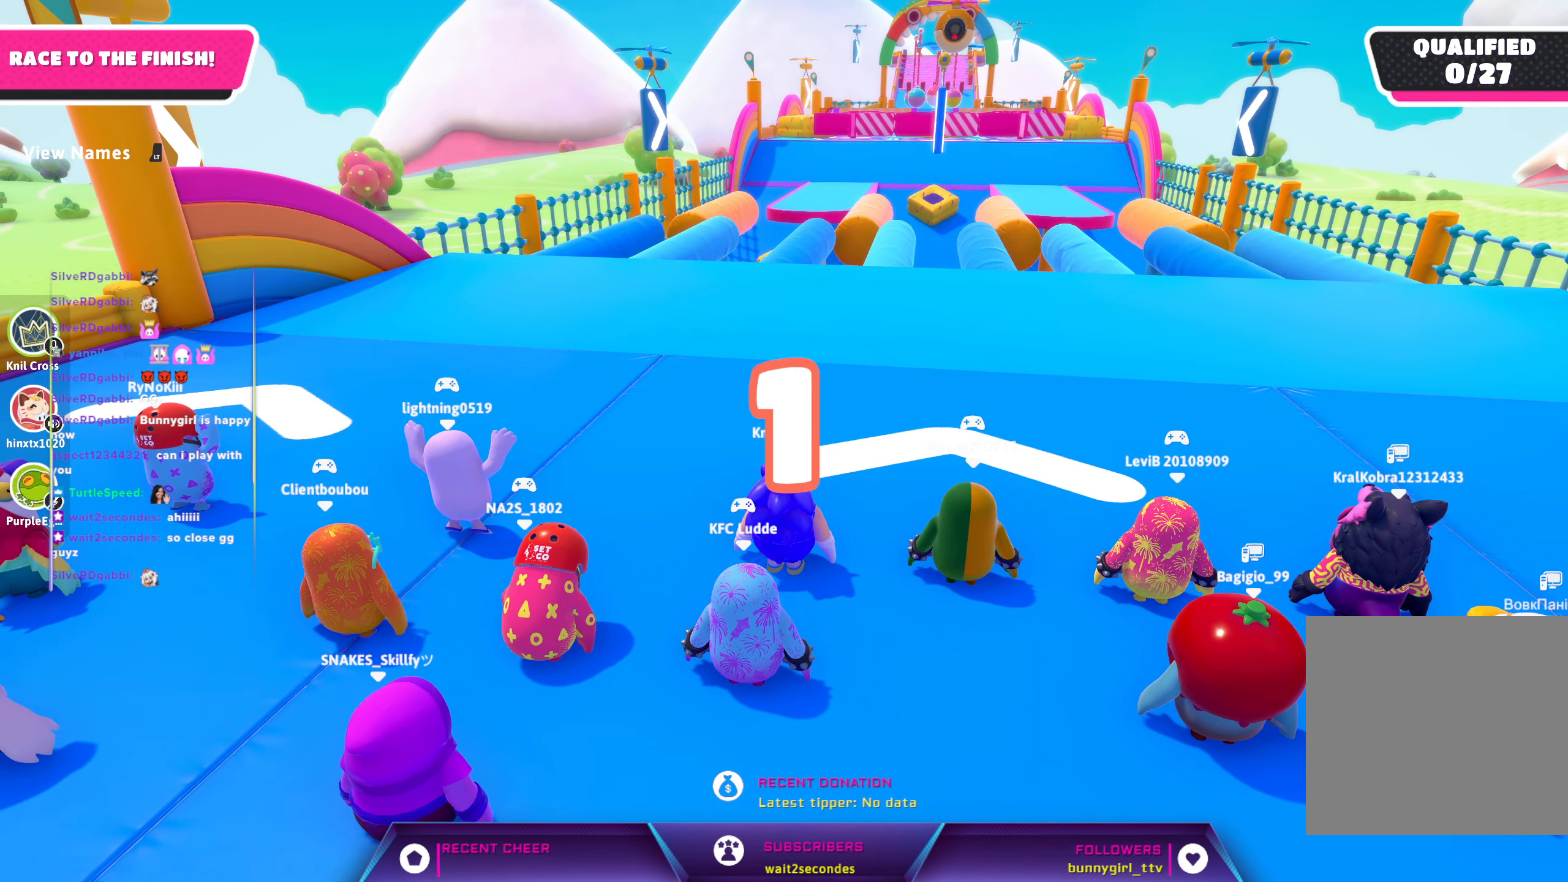
{"buttons": [], "left_stick": "up", "right_stick": "center", "events": []}
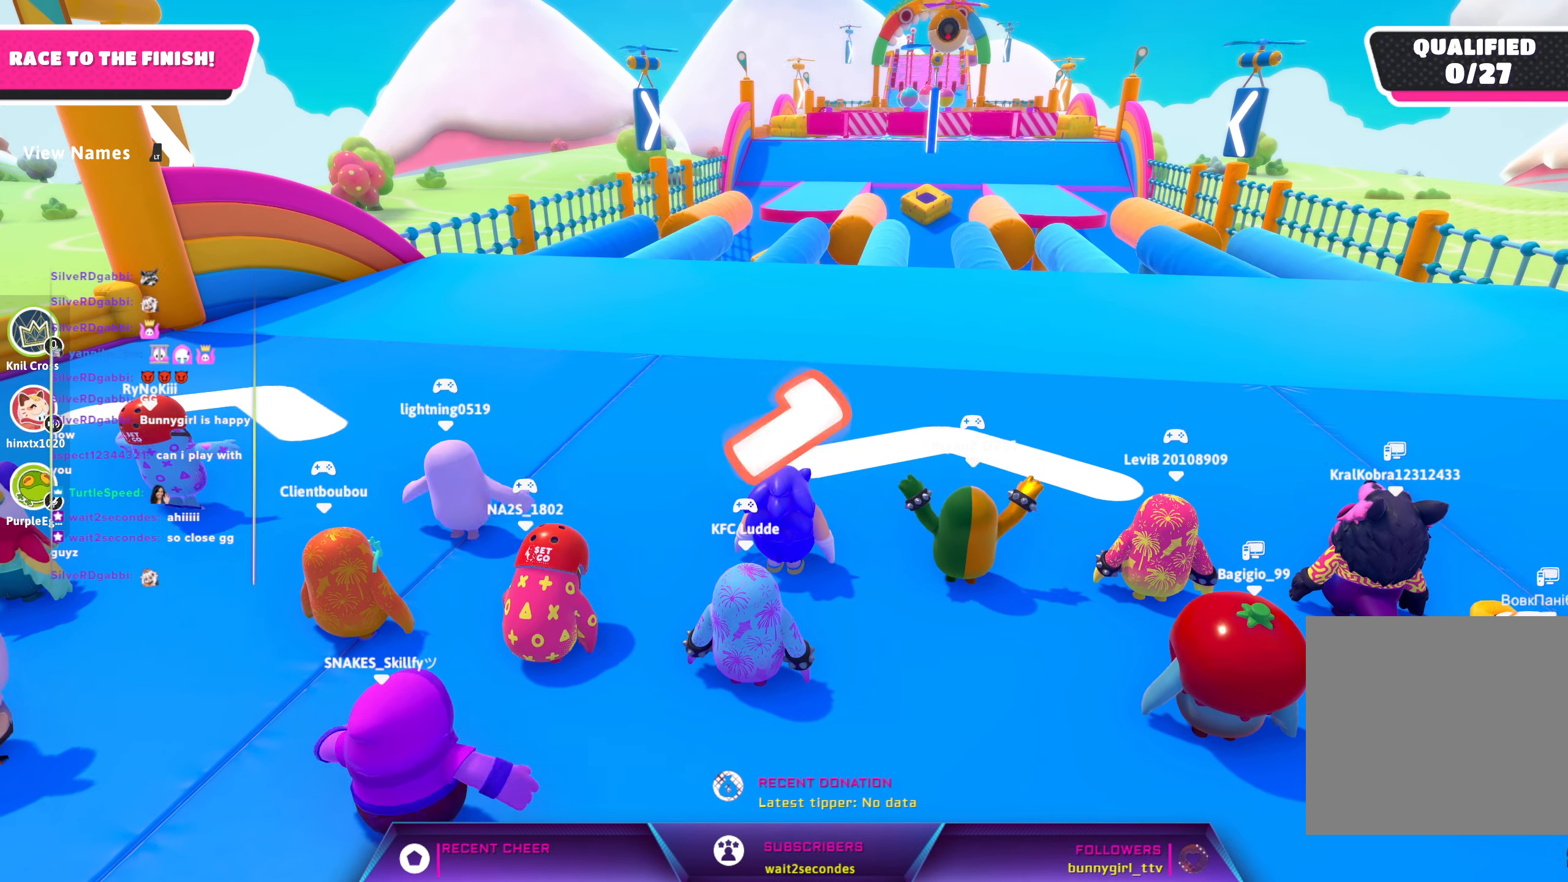
{"buttons": [], "left_stick": "up", "right_stick": "center", "events": []}
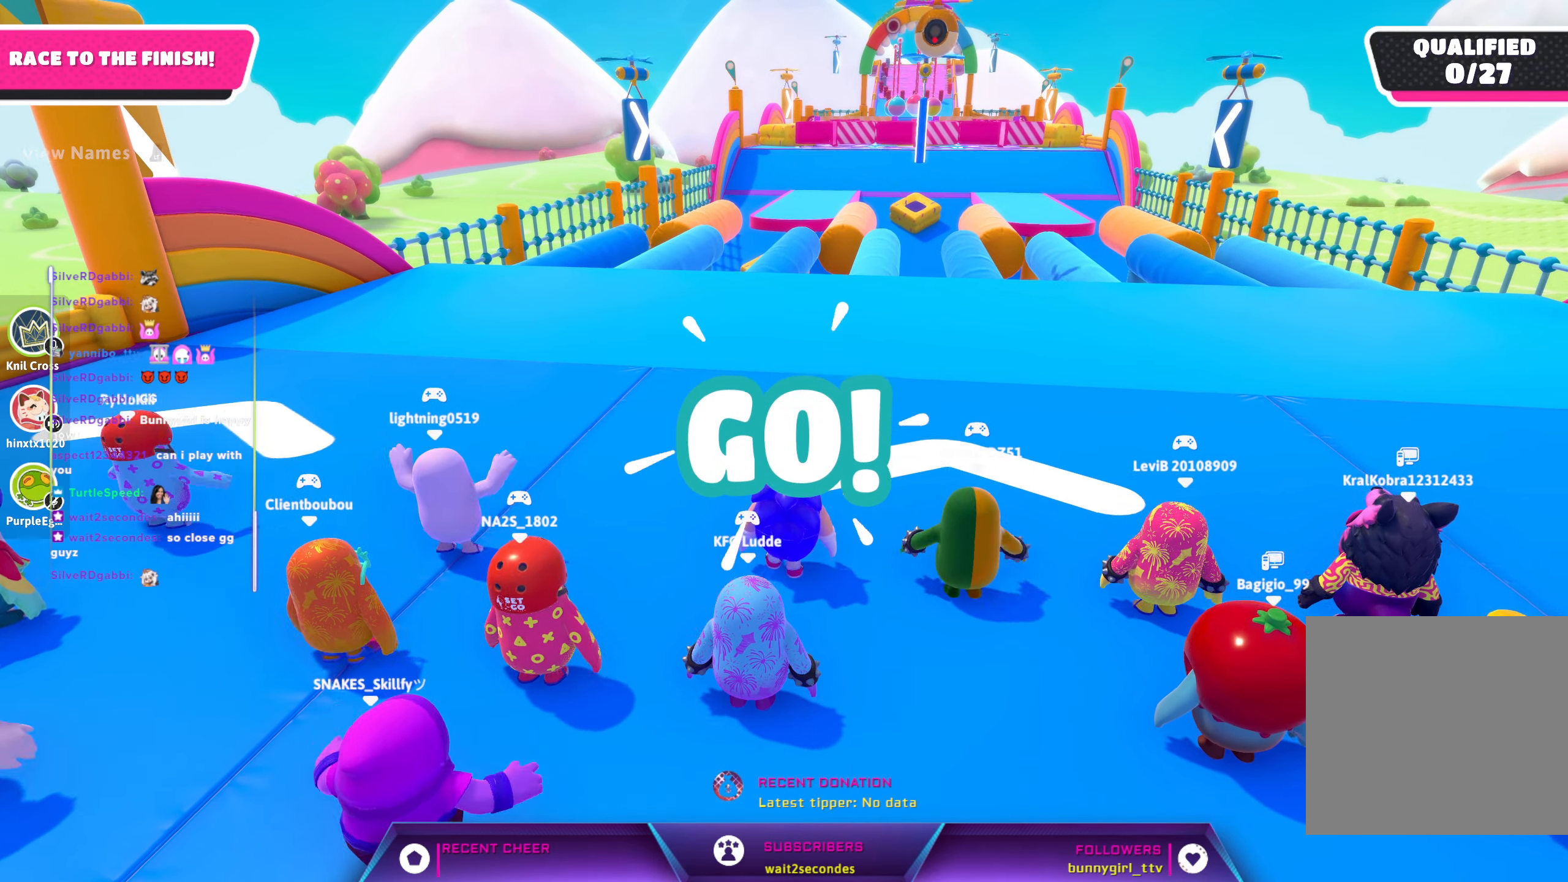
{"buttons": [], "left_stick": "up", "right_stick": "center", "events": []}
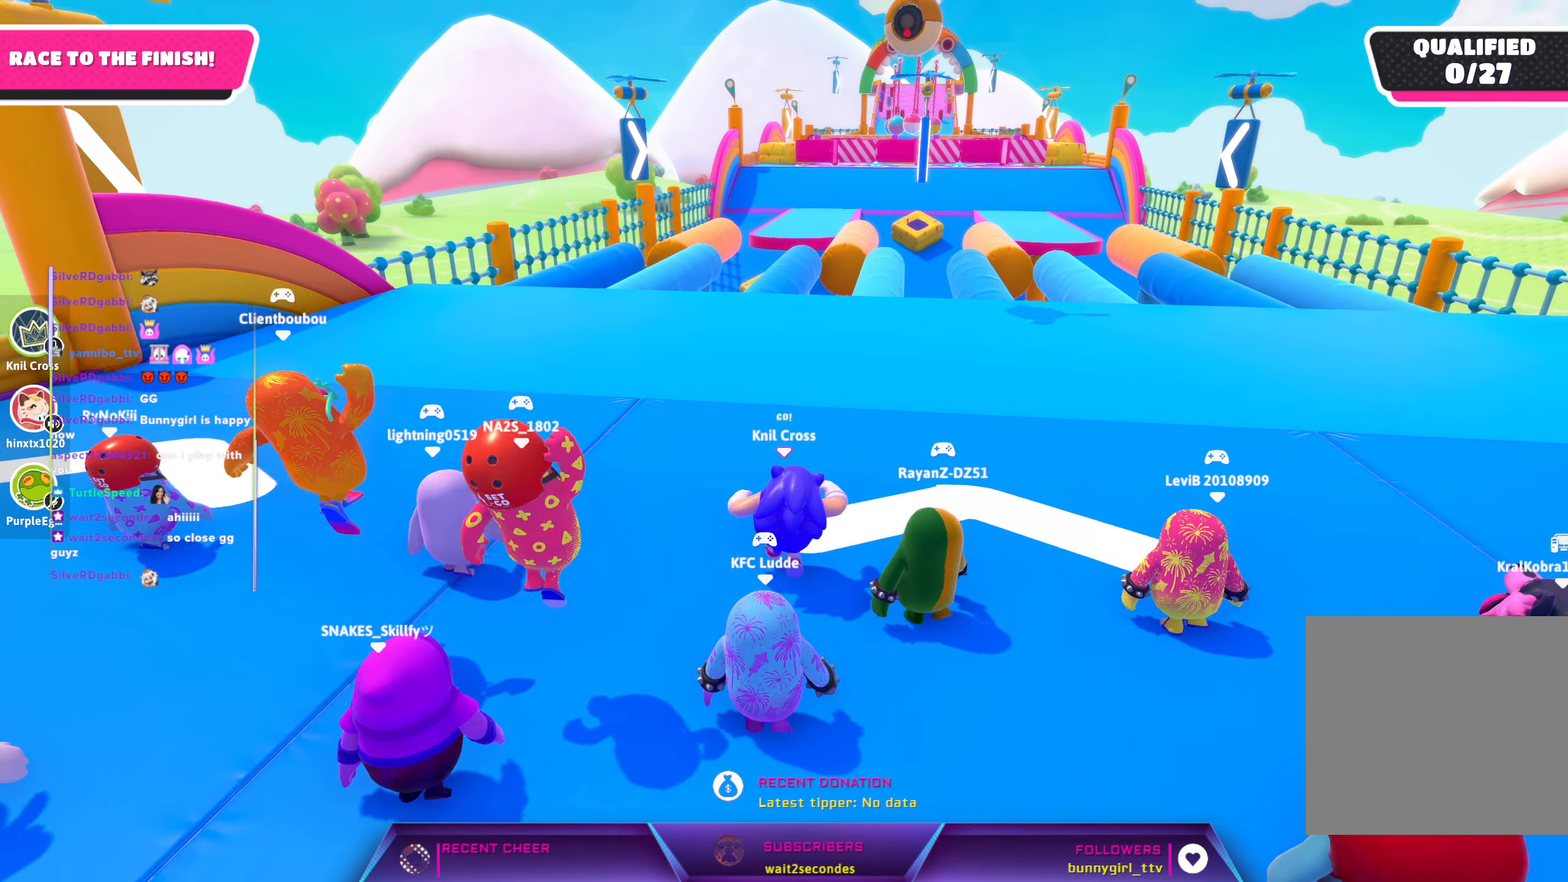
{"buttons": [], "left_stick": "up", "right_stick": "center", "events": [[316, "right_stick", "down-right"], [400, "right_stick", "center"]]}
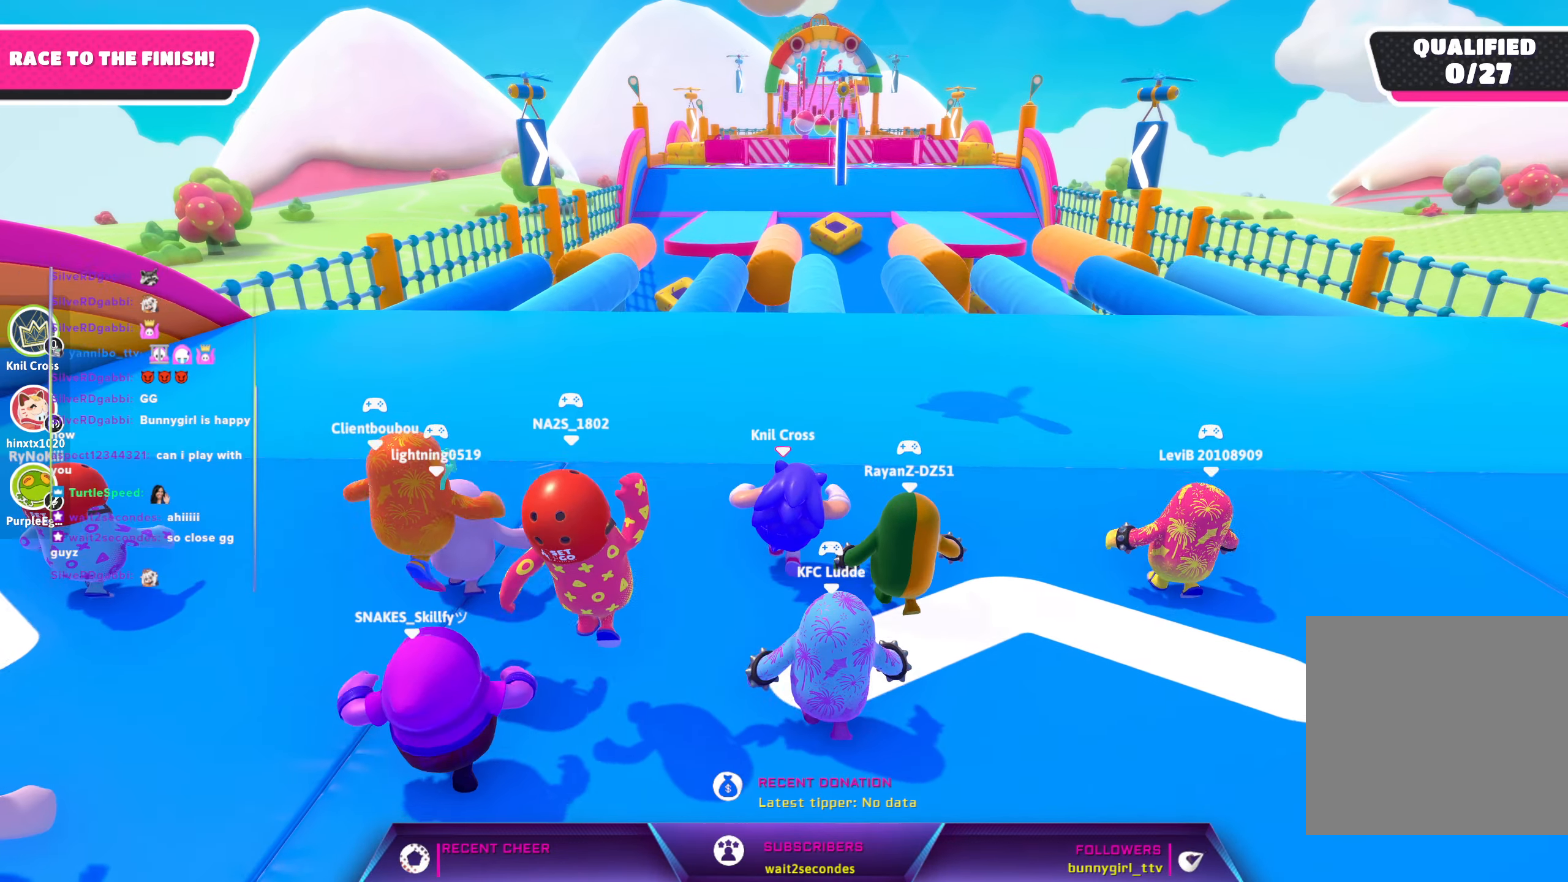
{"buttons": [], "left_stick": "up", "right_stick": "center", "events": []}
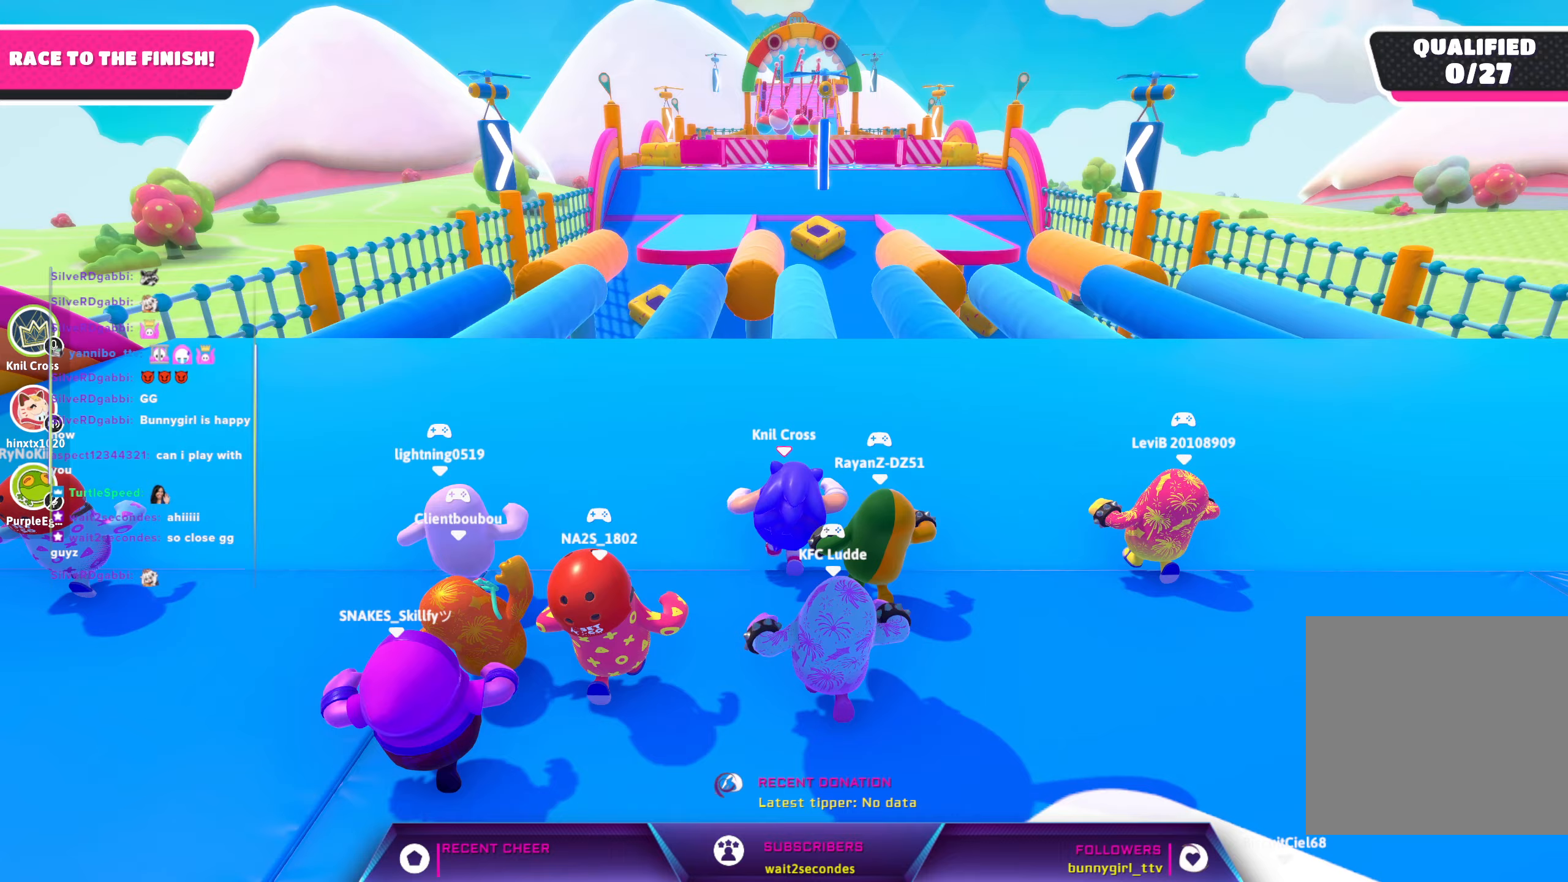
{"buttons": [], "left_stick": "up", "right_stick": "center", "events": []}
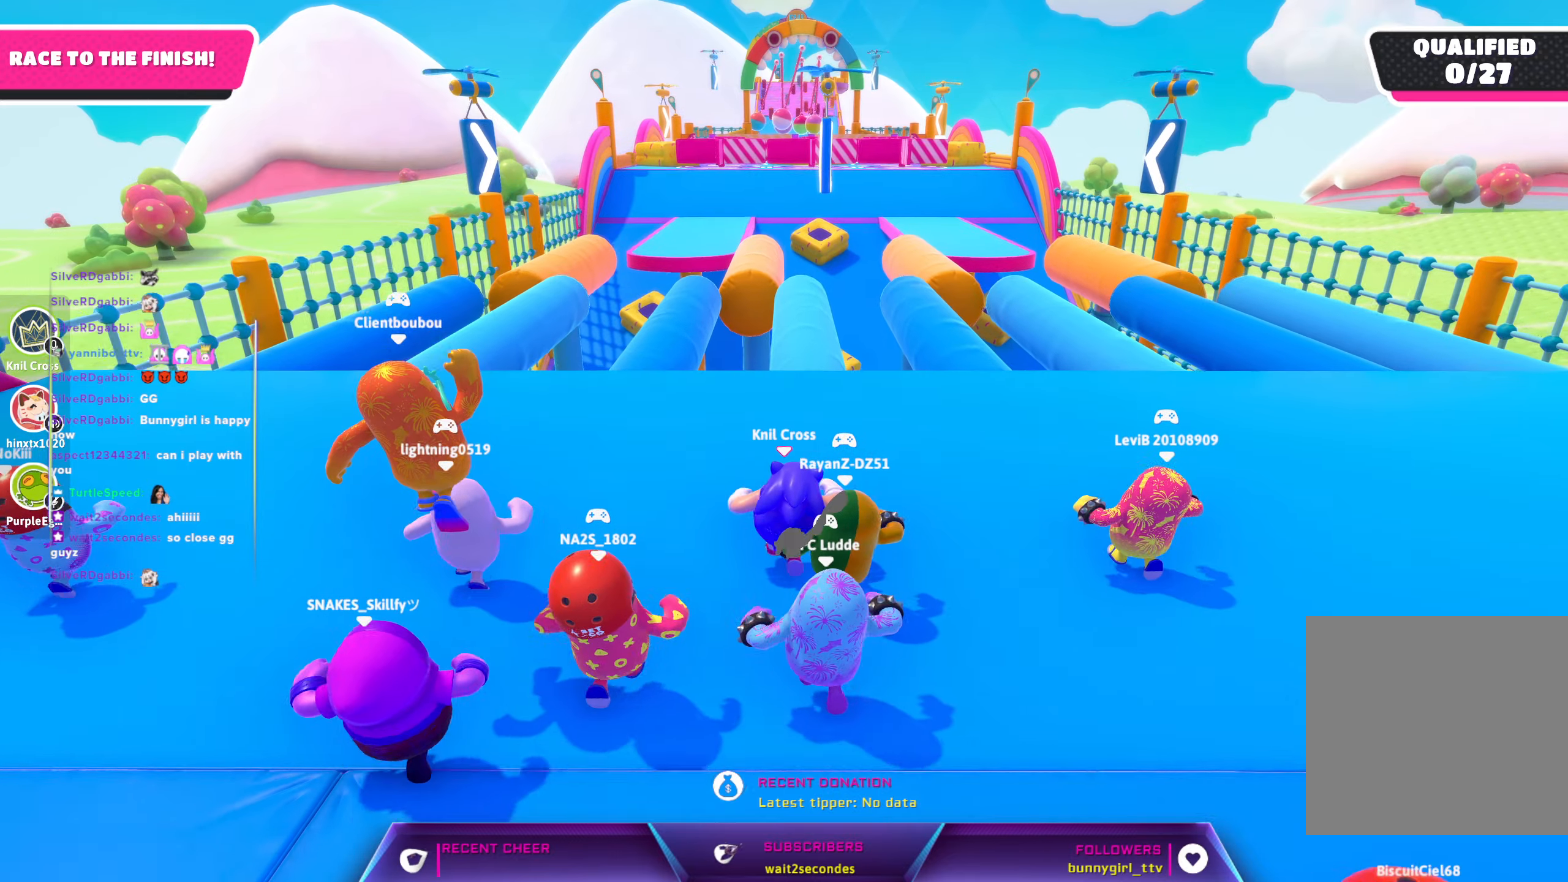
{"buttons": [], "left_stick": "up", "right_stick": "center", "events": []}
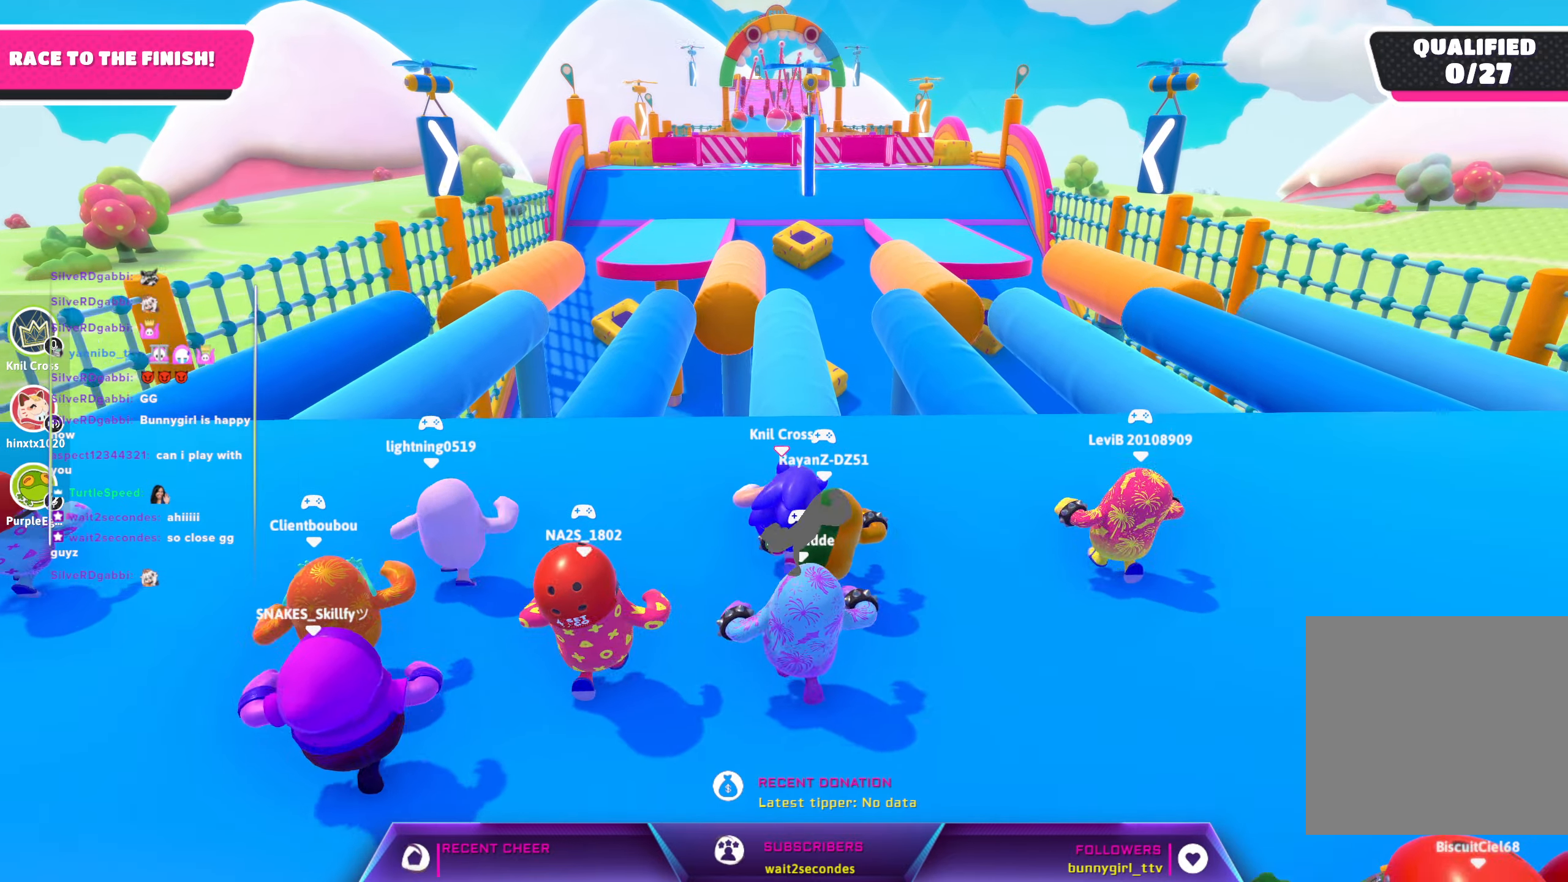
{"buttons": [], "left_stick": "up", "right_stick": "center", "events": []}
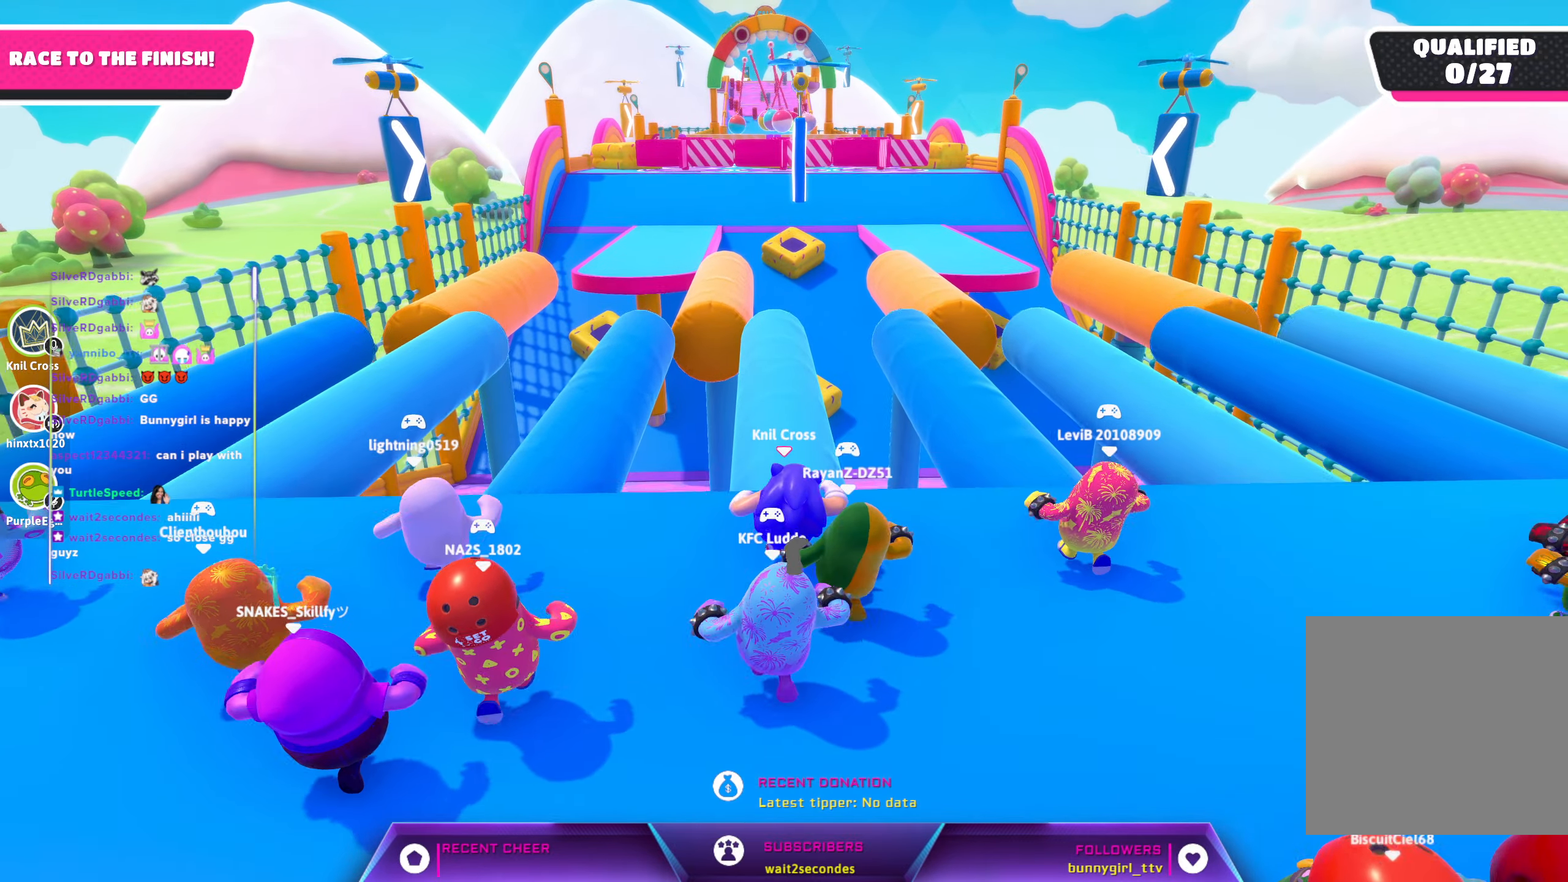
{"buttons": [], "left_stick": "up", "right_stick": "center", "events": []}
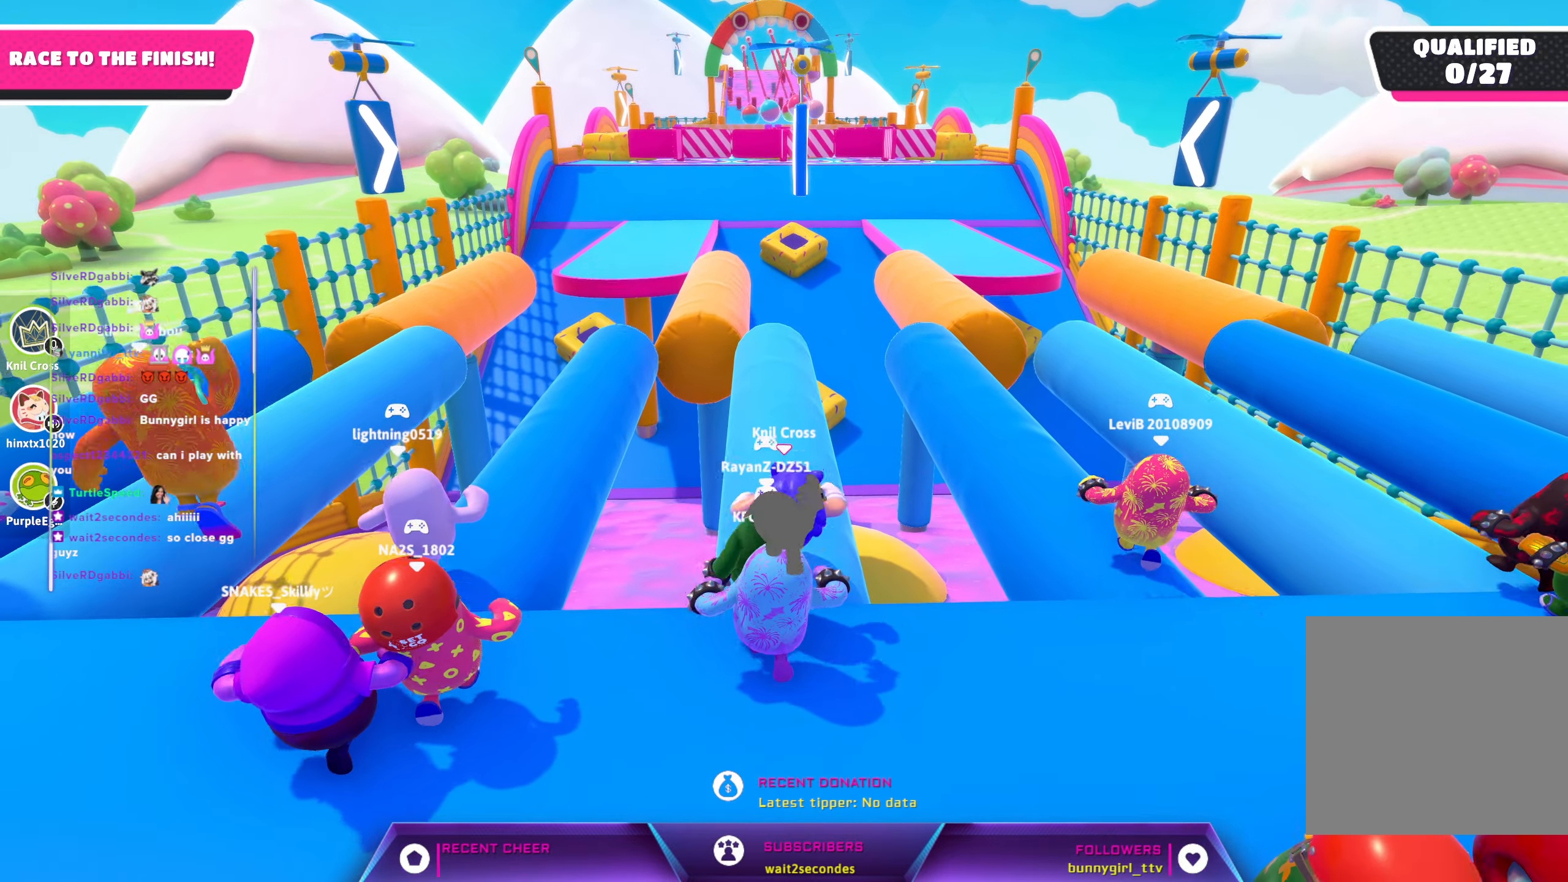
{"buttons": [], "left_stick": "up", "right_stick": "down", "events": [[467, "right_stick", "down"]]}
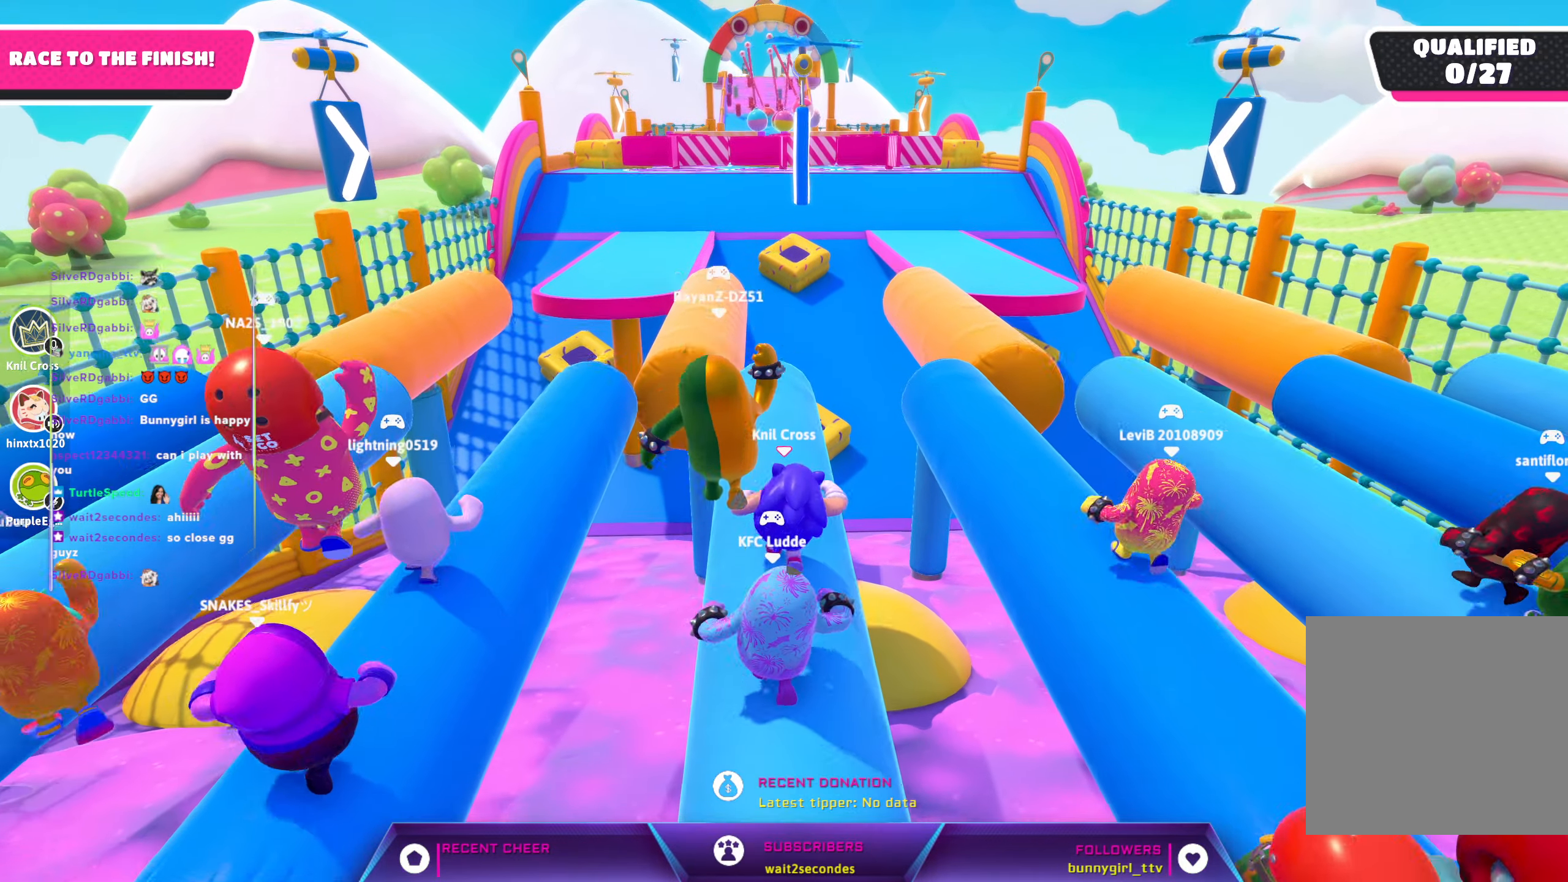
{"buttons": [], "left_stick": "up", "right_stick": "center", "events": [[250, "right_stick", "center"]]}
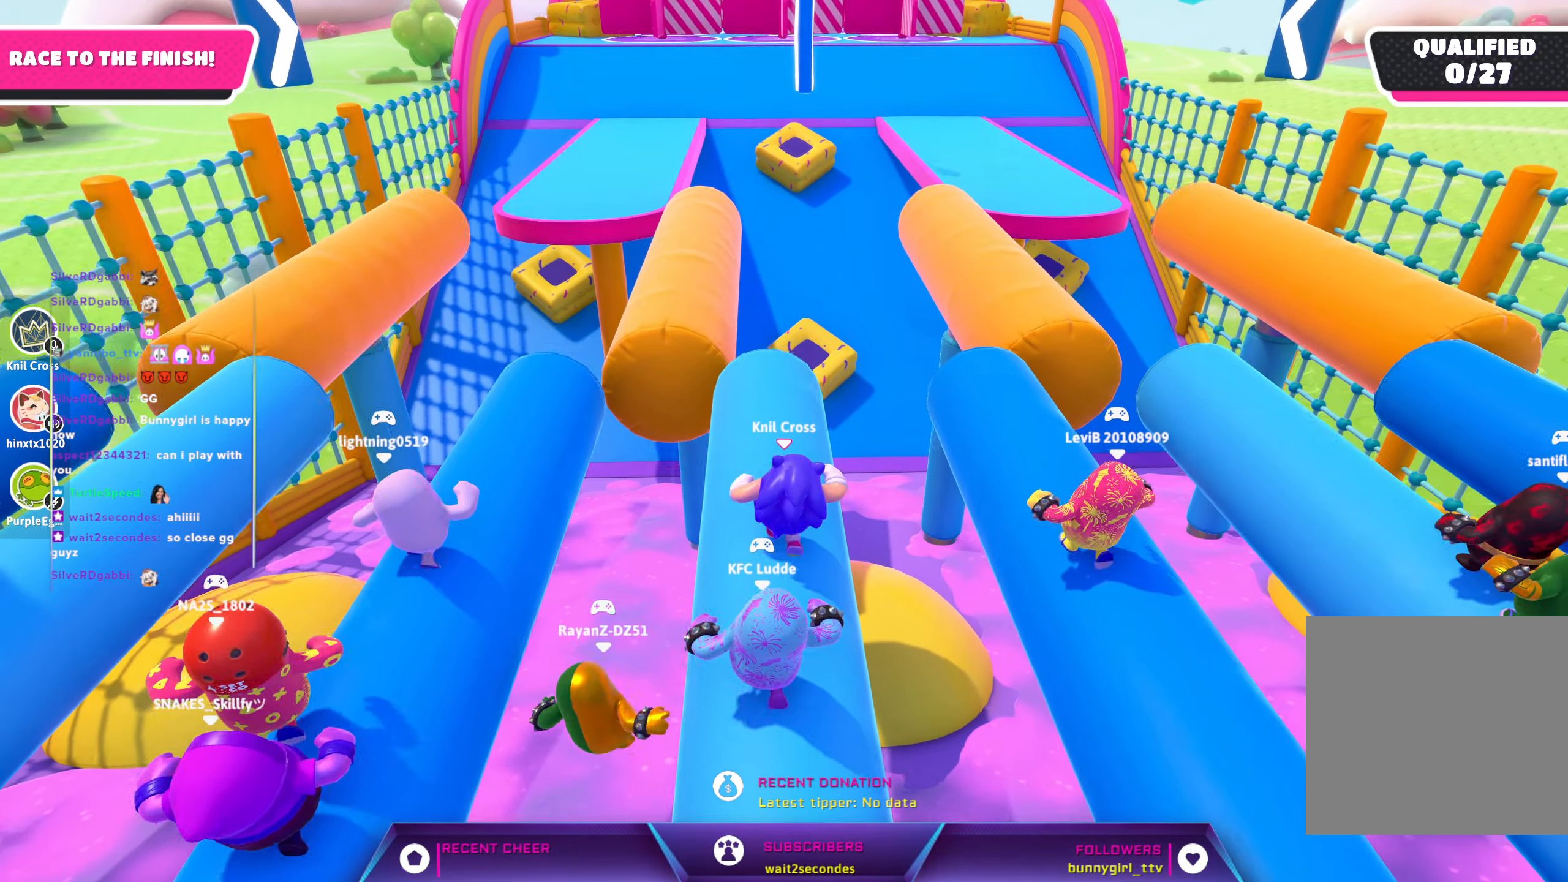
{"buttons": [], "left_stick": "up", "right_stick": "center", "events": []}
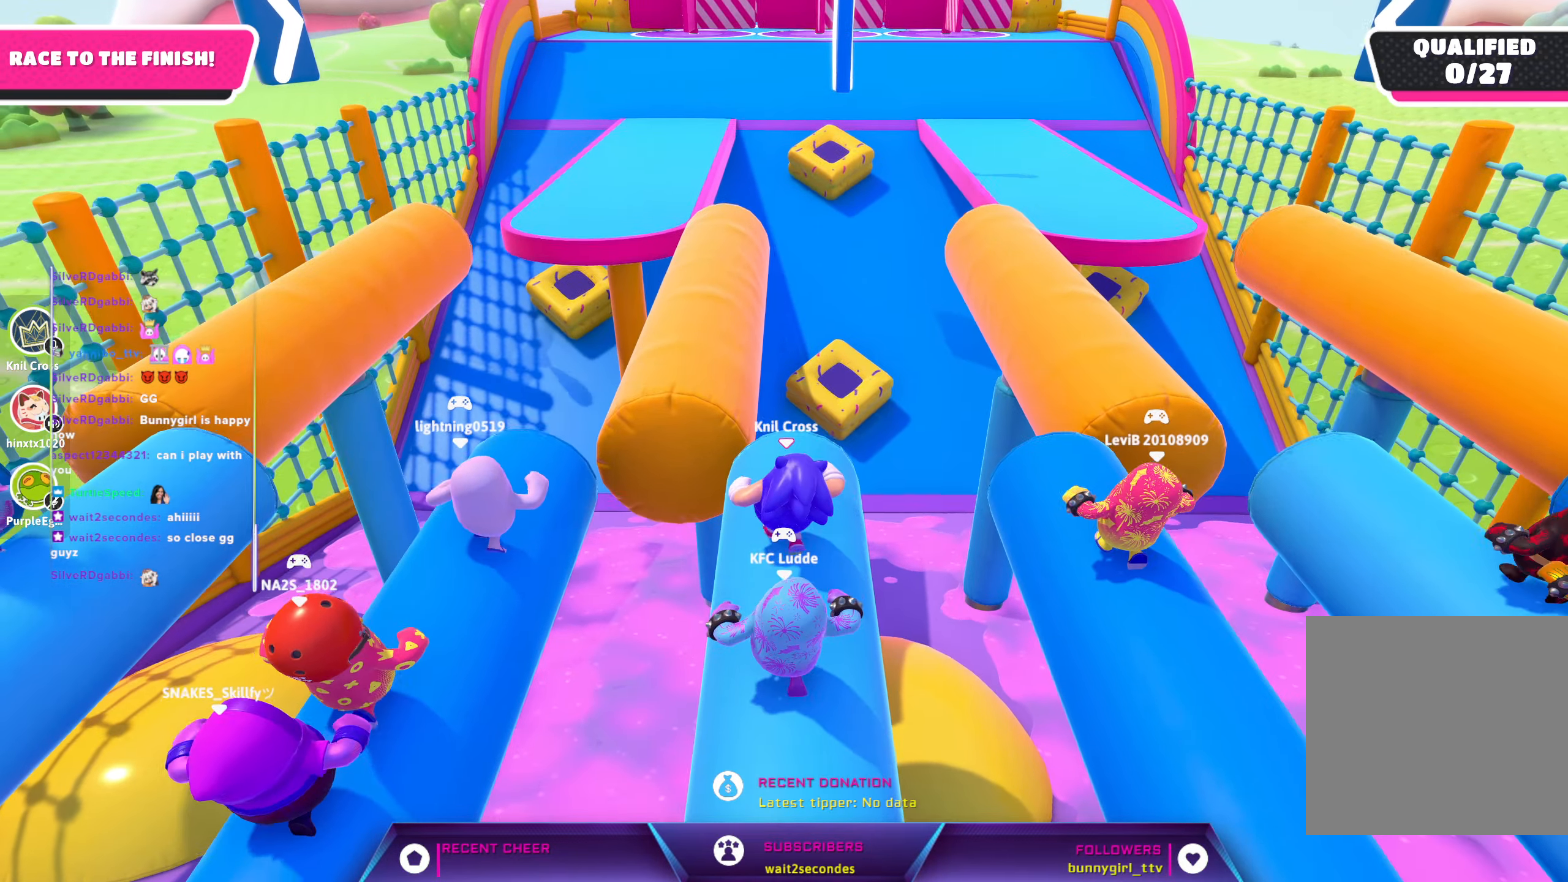
{"buttons": [], "left_stick": "up-left", "right_stick": "center", "events": [[167, "left_stick", "up-left"], [183, "A", "down"], [400, "A", "up"]]}
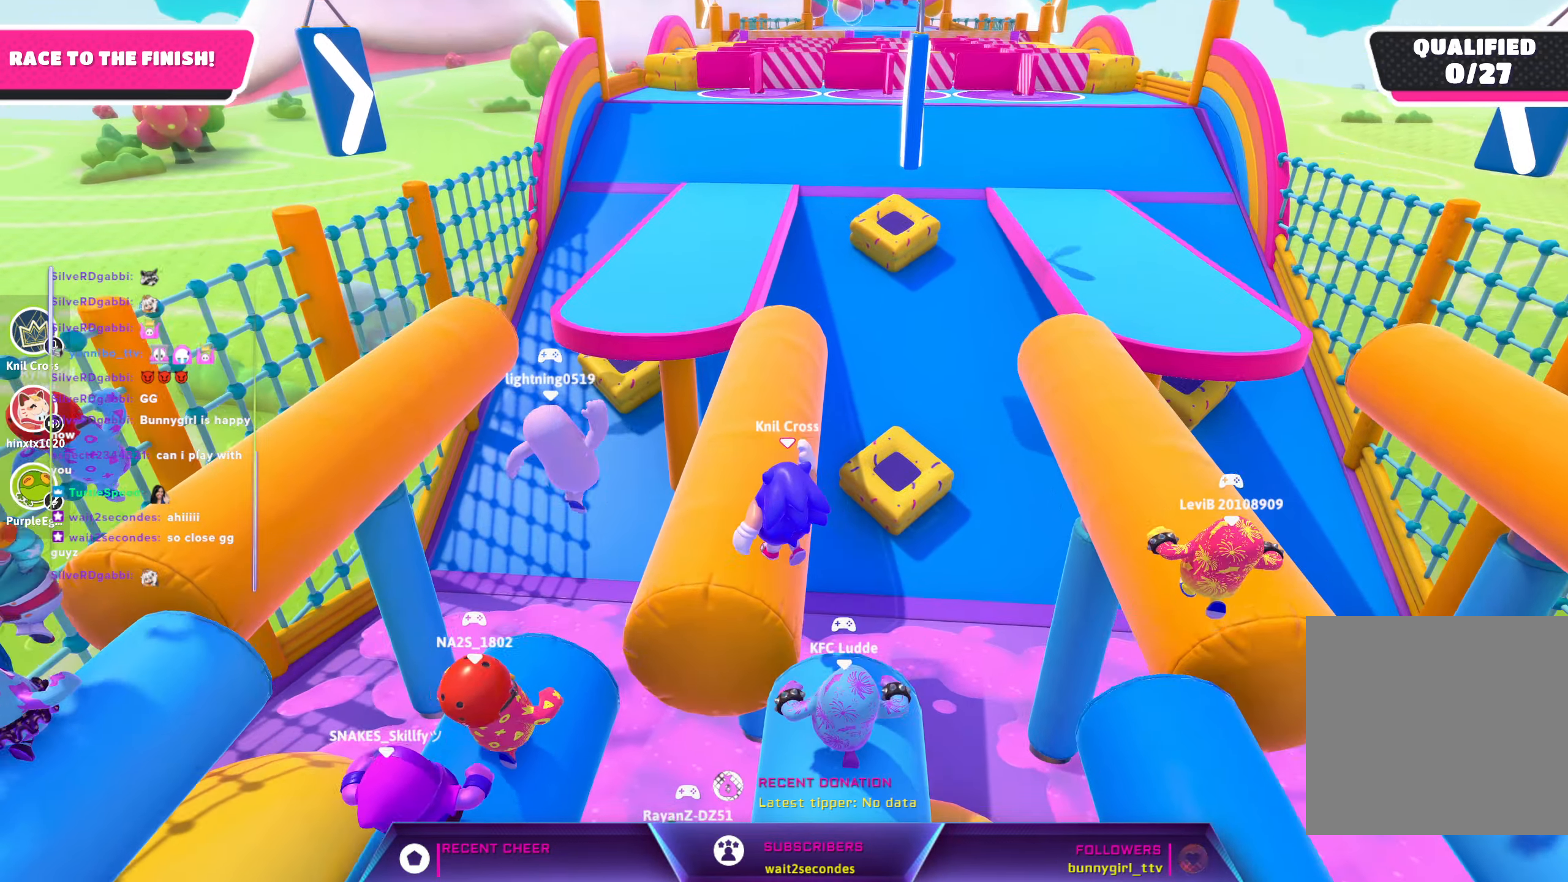
{"buttons": [], "left_stick": "up", "right_stick": "center", "events": [[17, "left_stick", "up"]]}
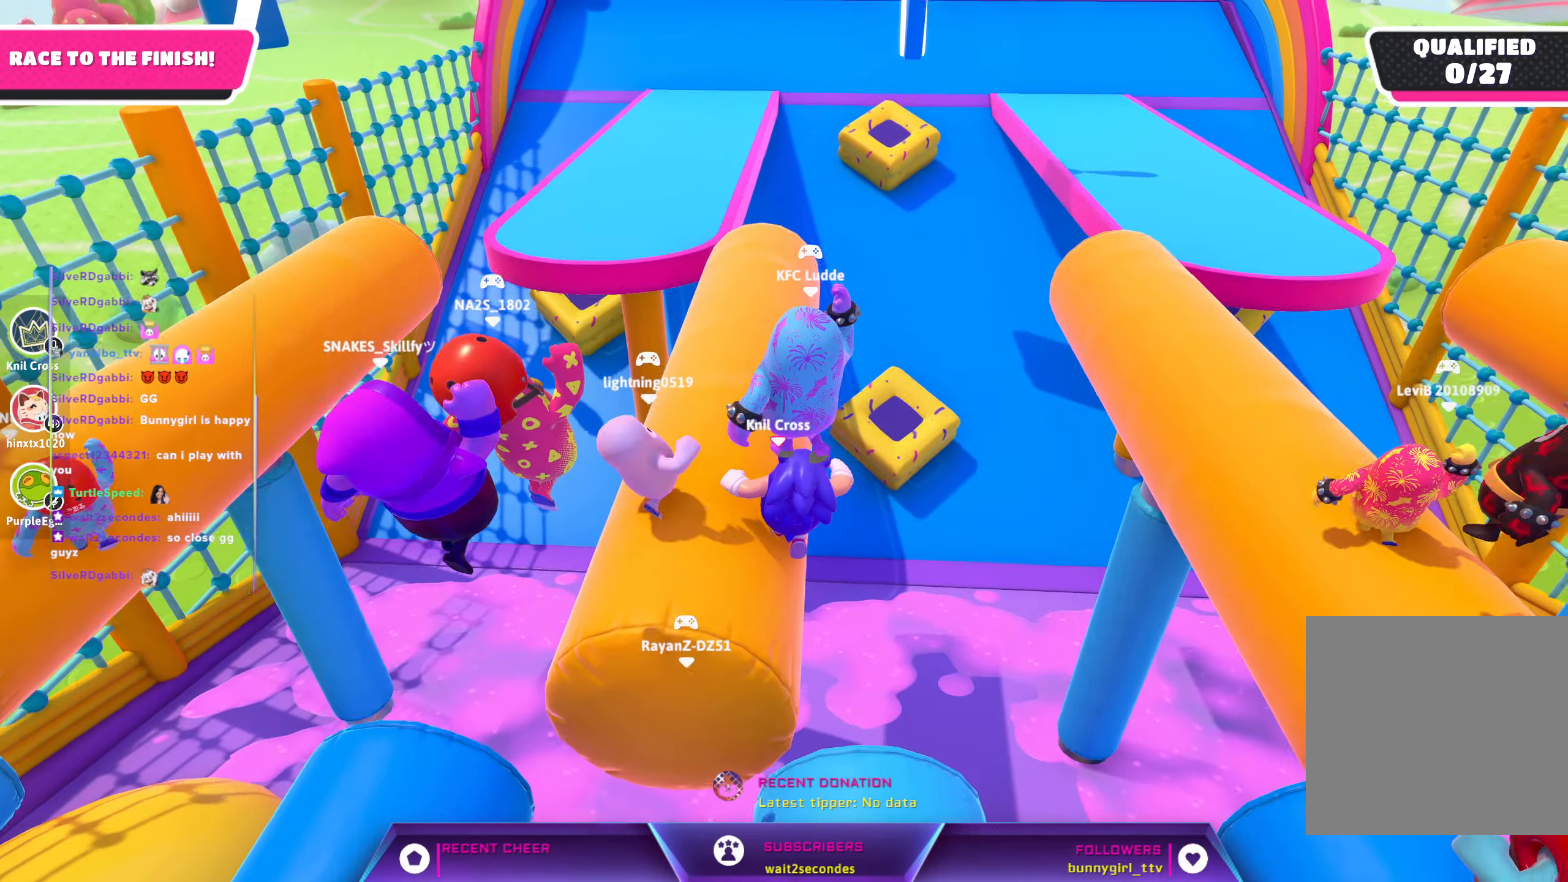
{"buttons": [], "left_stick": "up-left", "right_stick": "center", "events": [[67, "left_stick", "up-left"], [283, "A", "down"], [500, "A", "up"]]}
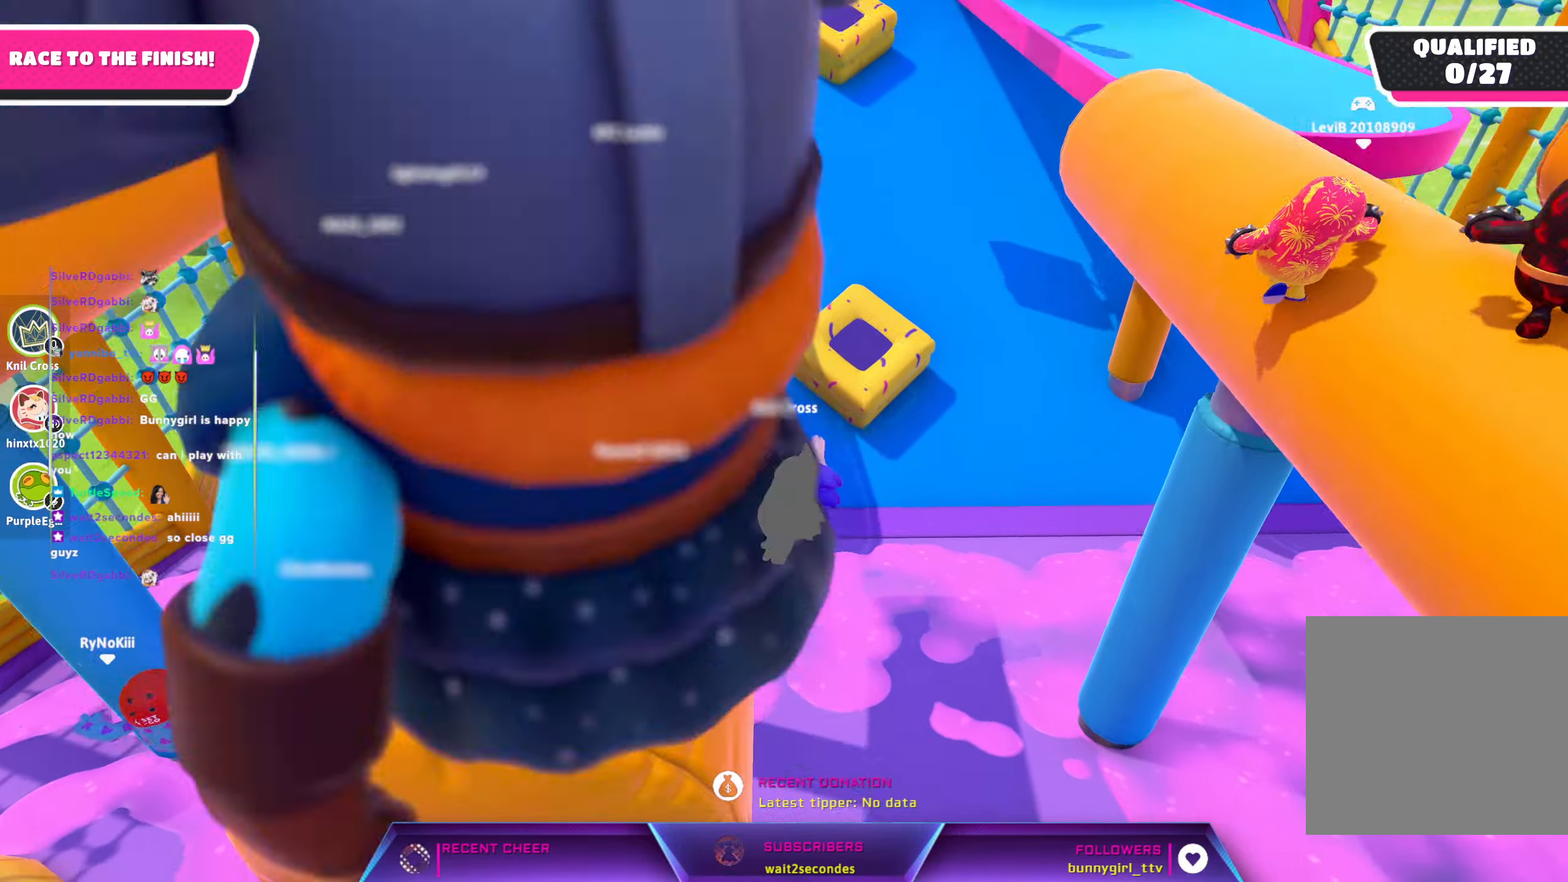
{"buttons": [], "left_stick": "up", "right_stick": "center", "events": [[100, "left_stick", "up"], [350, "A", "down"], [450, "A", "up"]]}
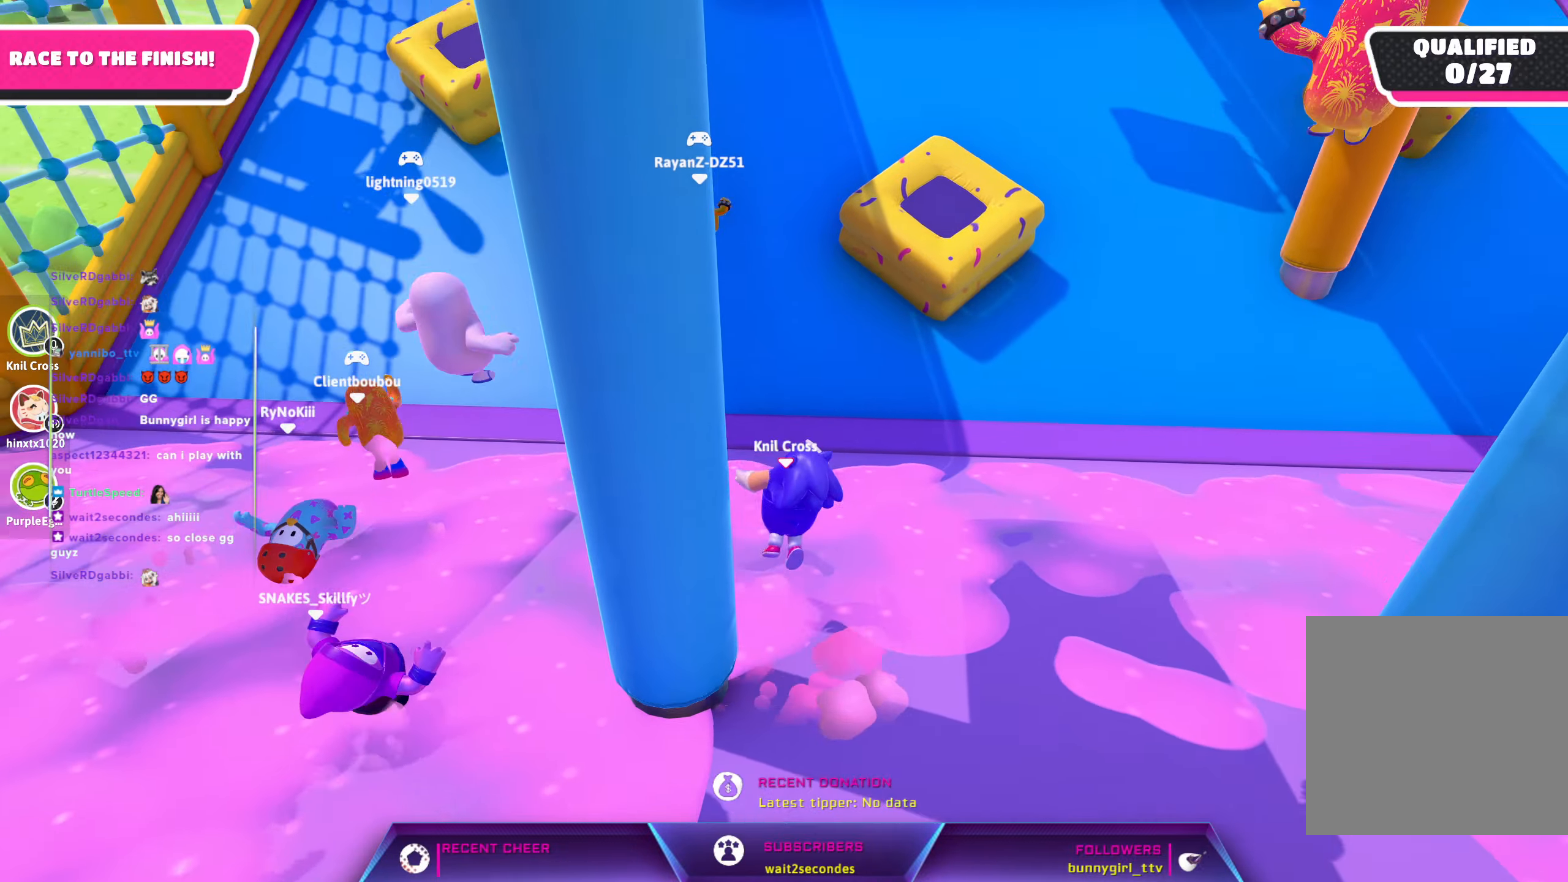
{"buttons": [], "left_stick": "up", "right_stick": "center", "events": []}
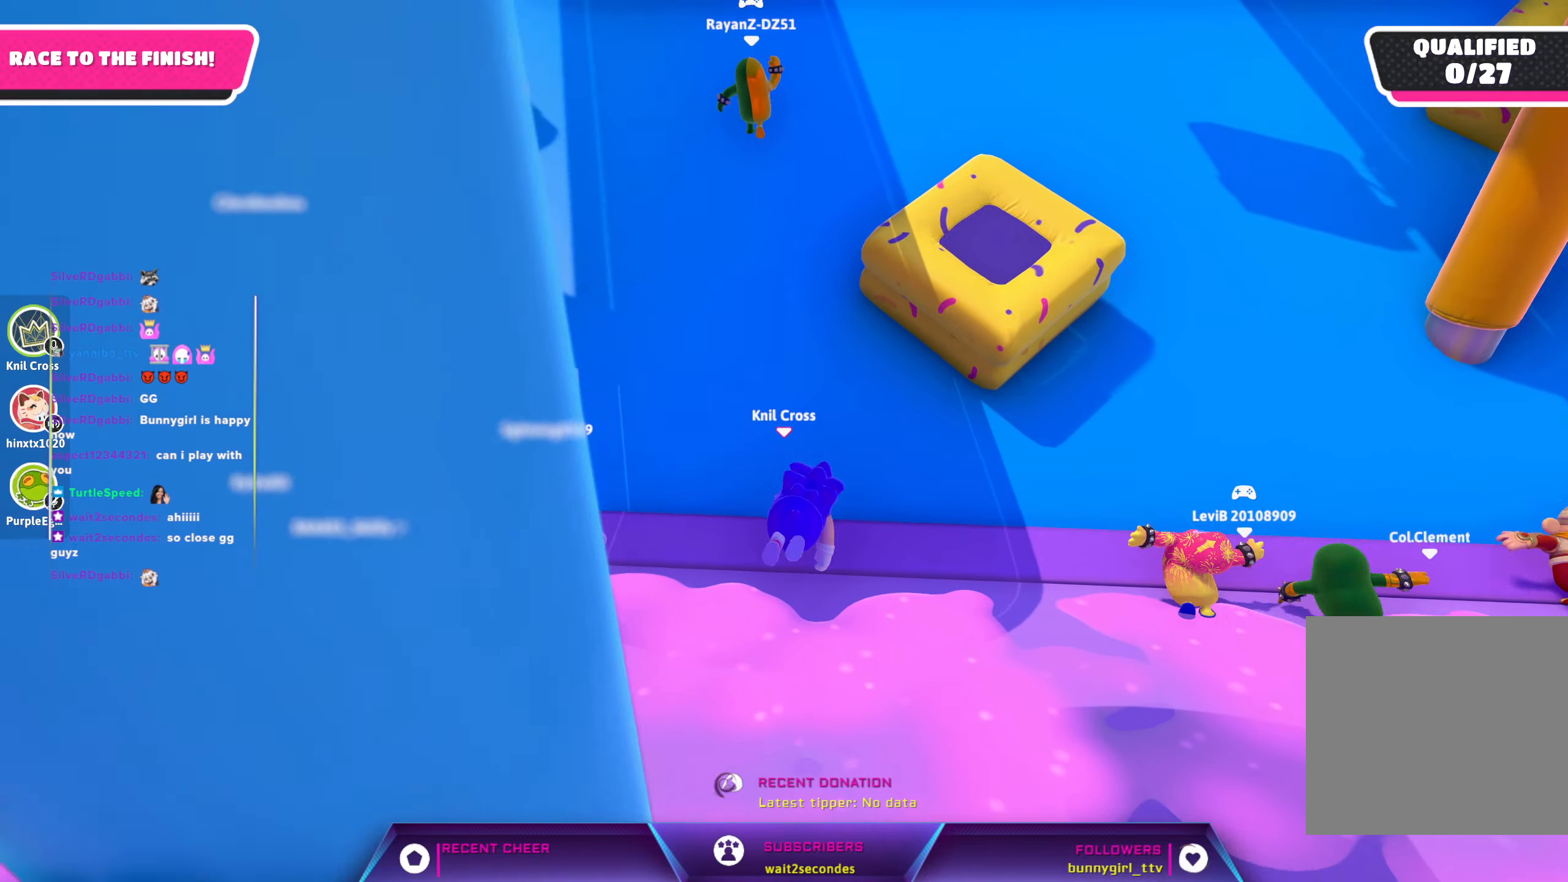
{"buttons": [], "left_stick": "up", "right_stick": "center", "events": [[100, "A", "down"], [234, "A", "up"], [350, "A", "down"], [450, "A", "up"]]}
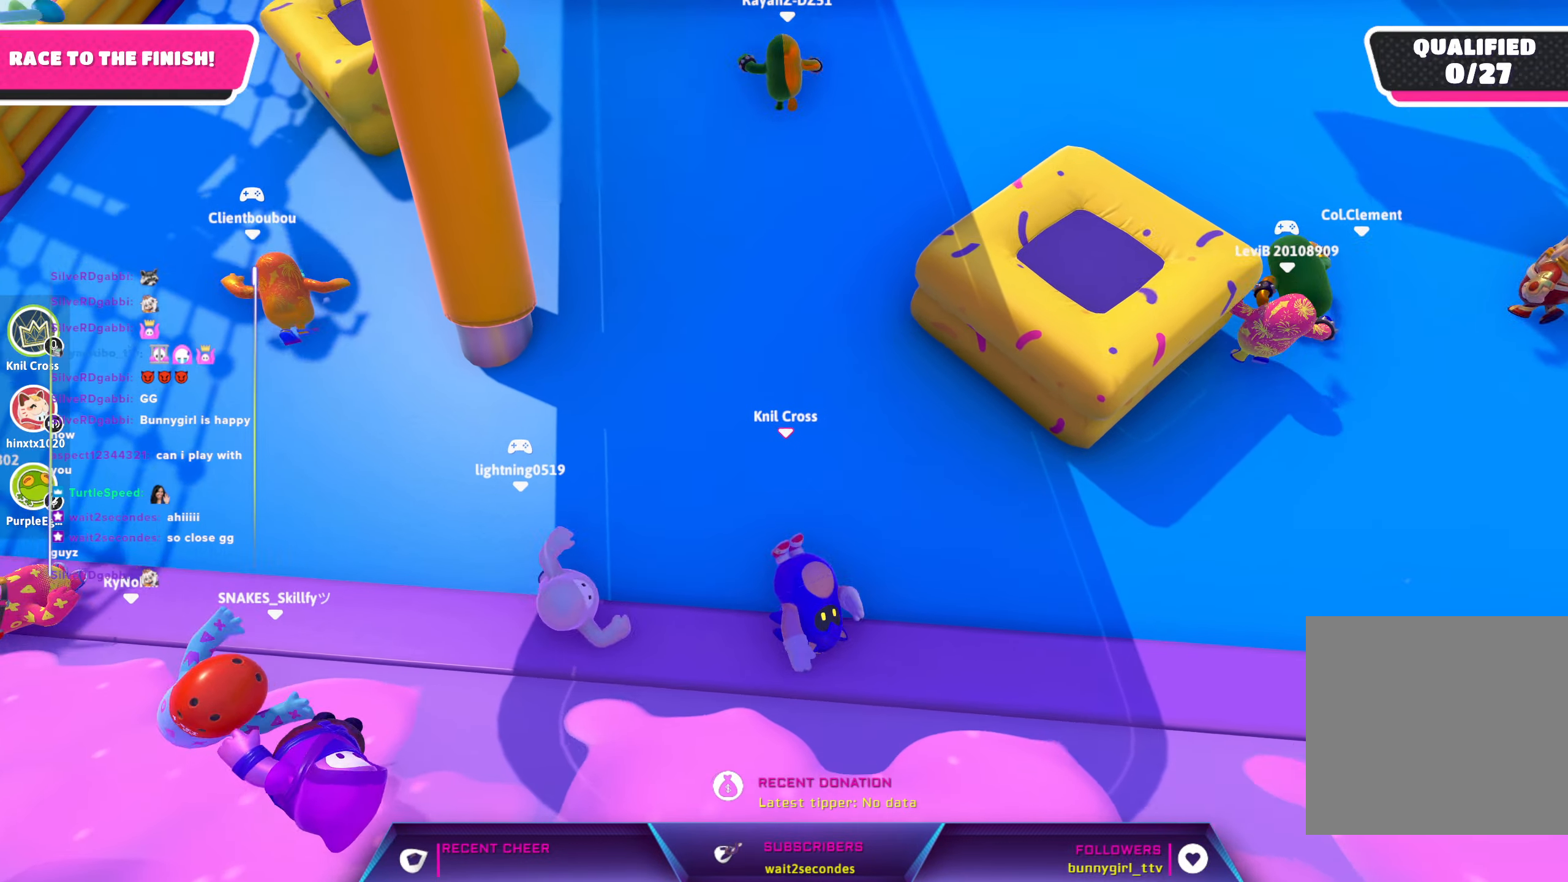
{"buttons": ["A"], "left_stick": "up", "right_stick": "center", "events": [[117, "A", "down"], [200, "A", "up"], [334, "A", "down"], [400, "A", "up"], [500, "A", "down"]]}
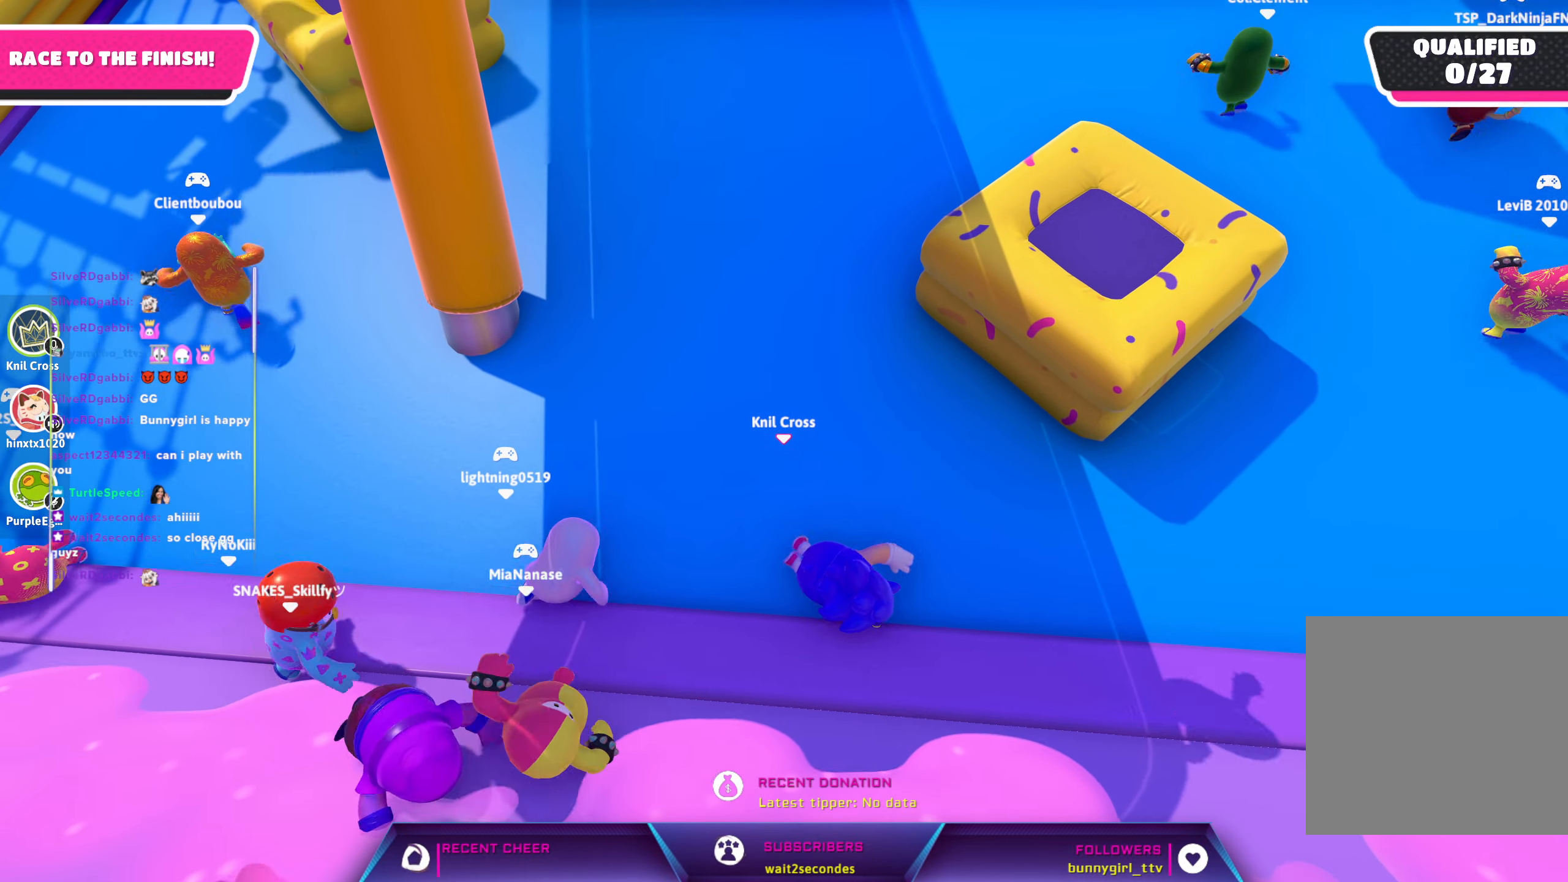
{"buttons": [], "left_stick": "up", "right_stick": "center", "events": [[84, "A", "up"]]}
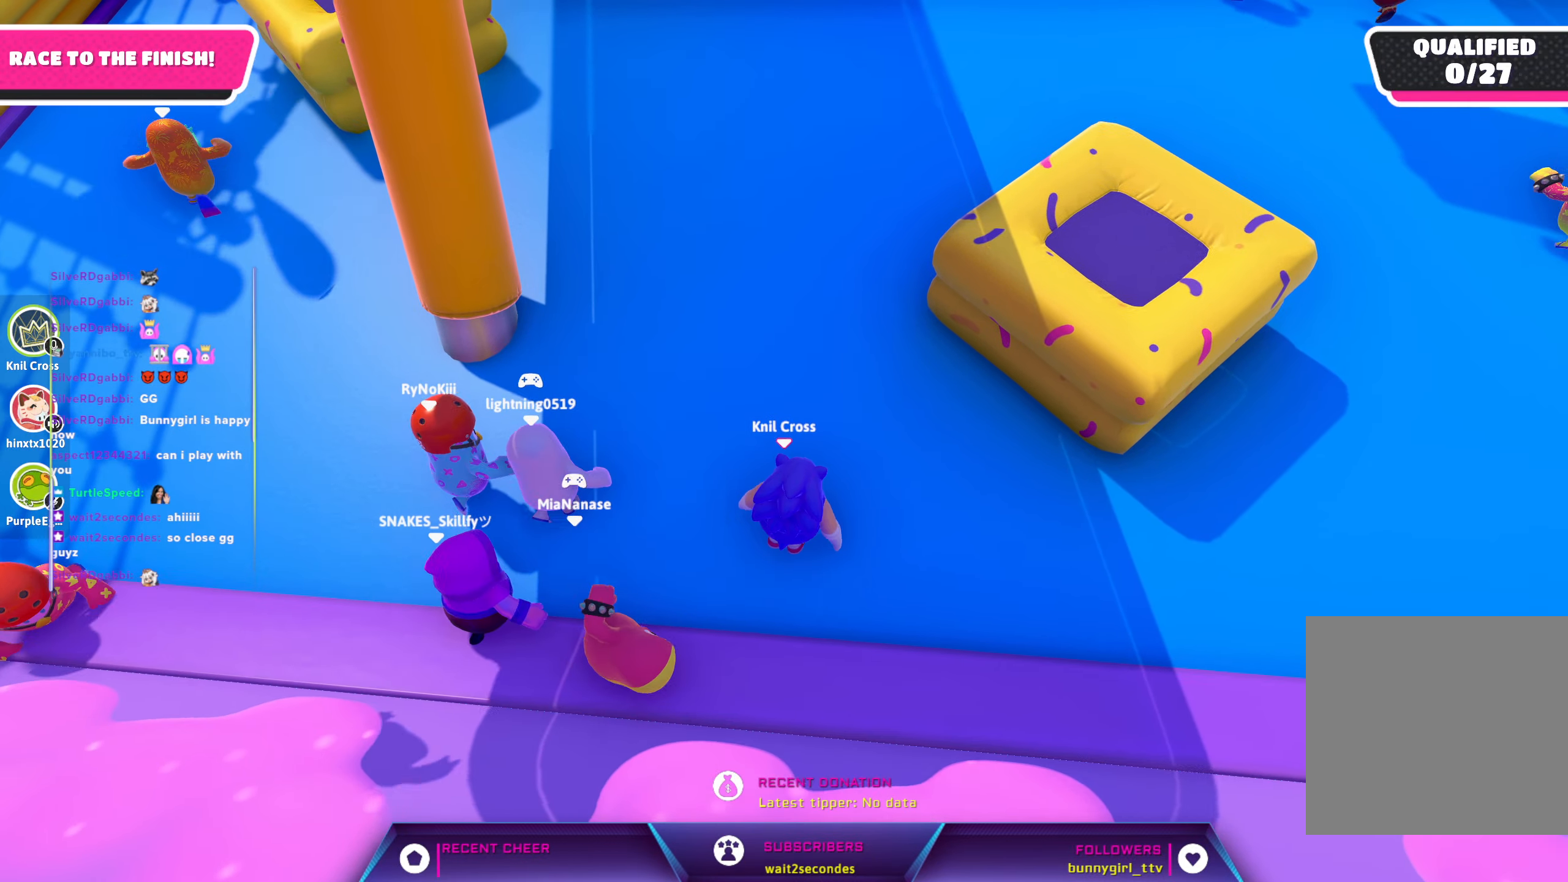
{"buttons": [], "left_stick": "up", "right_stick": "up", "events": [[417, "right_stick", "up-right"], [500, "right_stick", "up"]]}
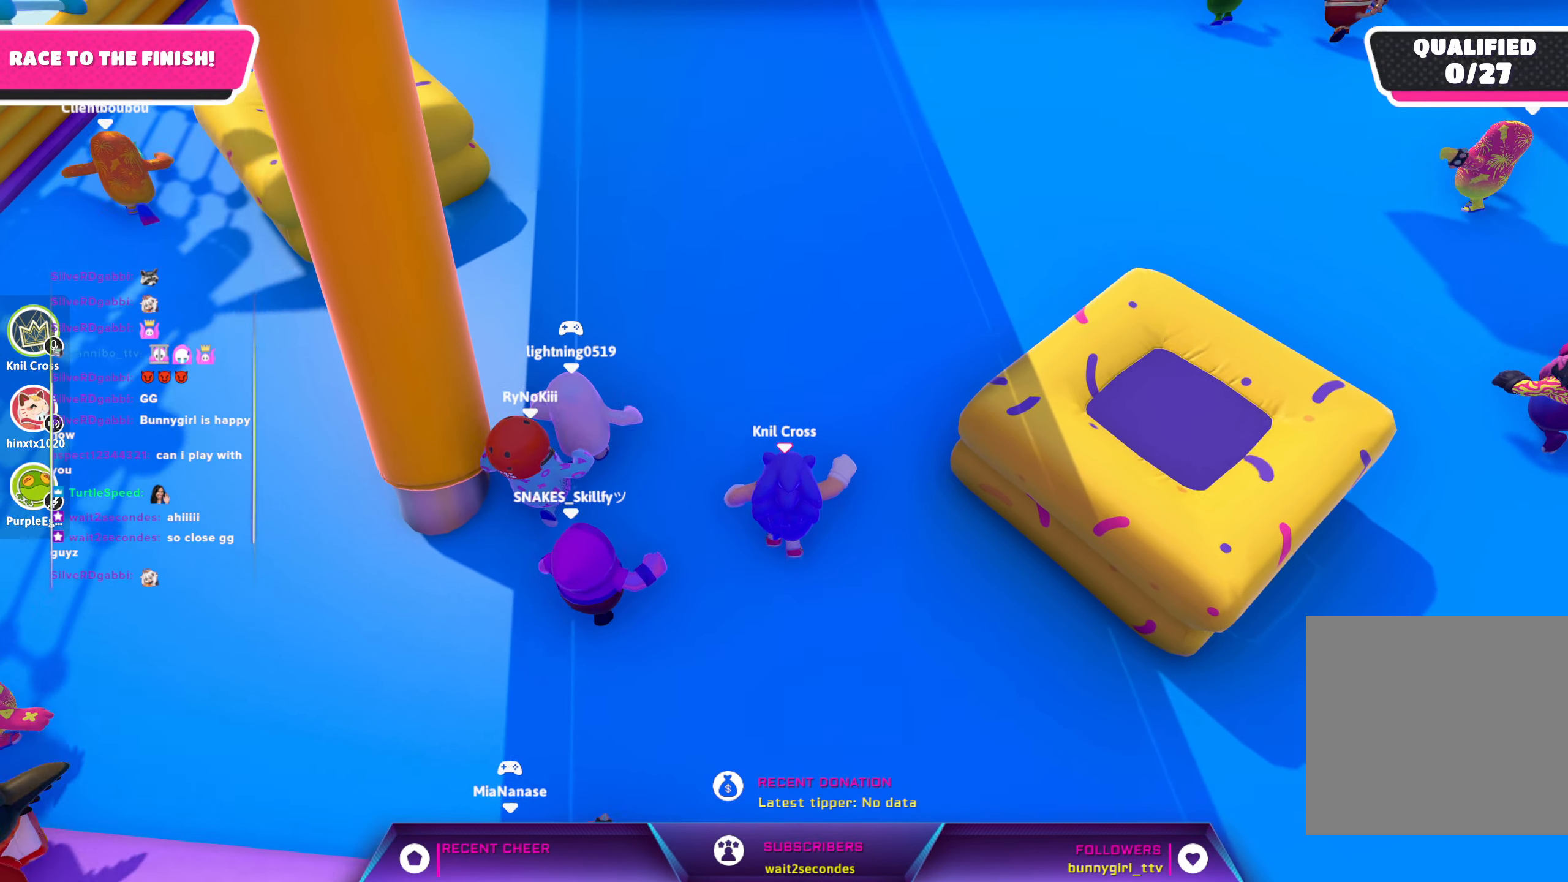
{"buttons": [], "left_stick": "up-right", "right_stick": "up", "events": [[467, "left_stick", "up-right"]]}
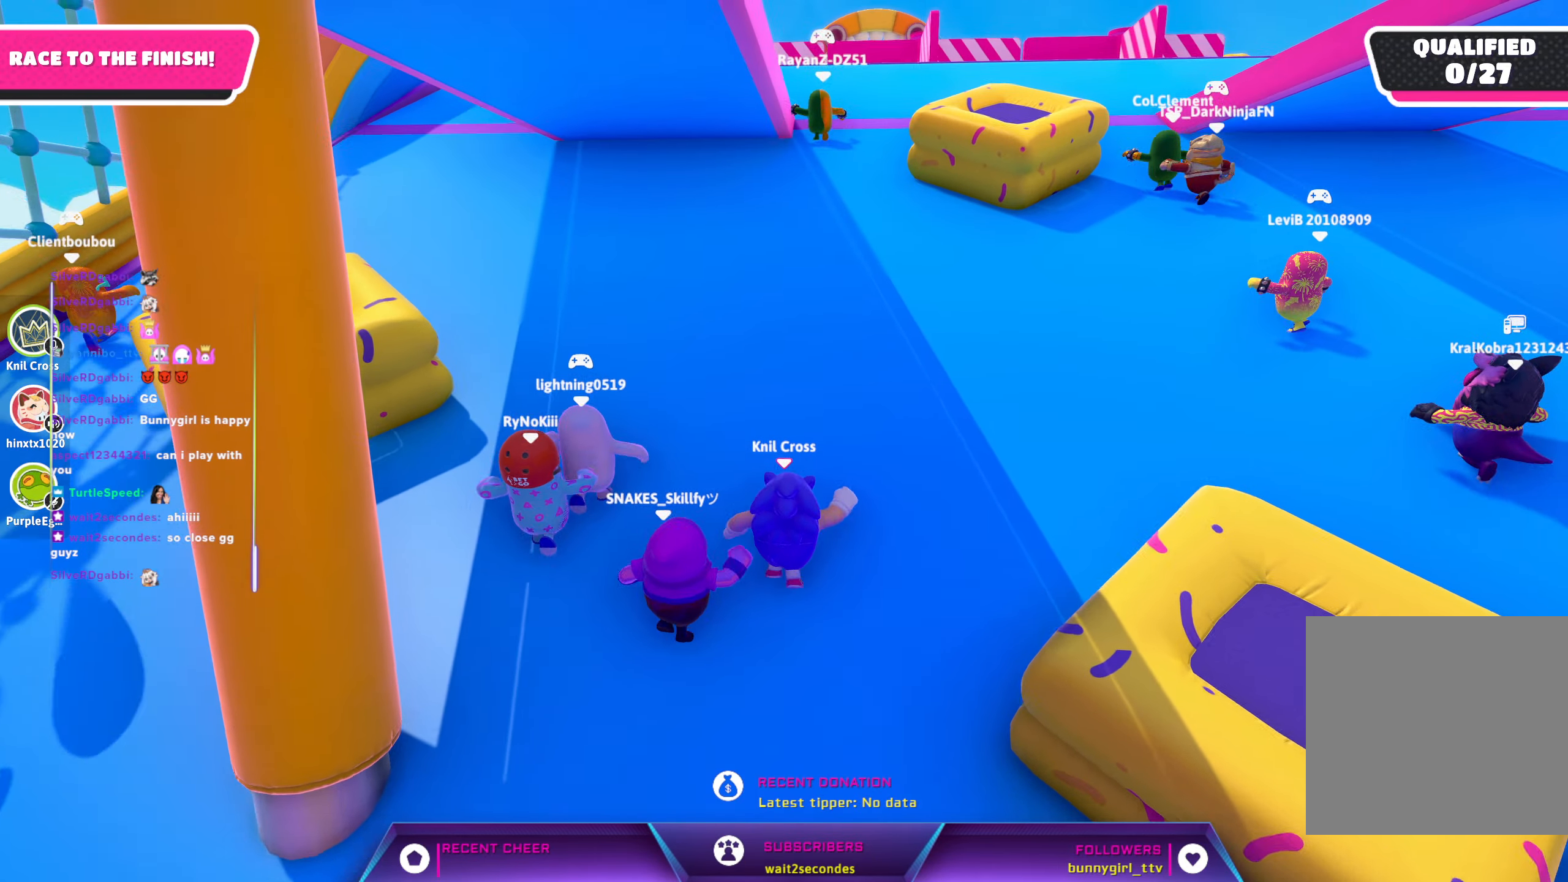
{"buttons": [], "left_stick": "up", "right_stick": "center", "events": [[50, "right_stick", "center"], [134, "left_stick", "up"]]}
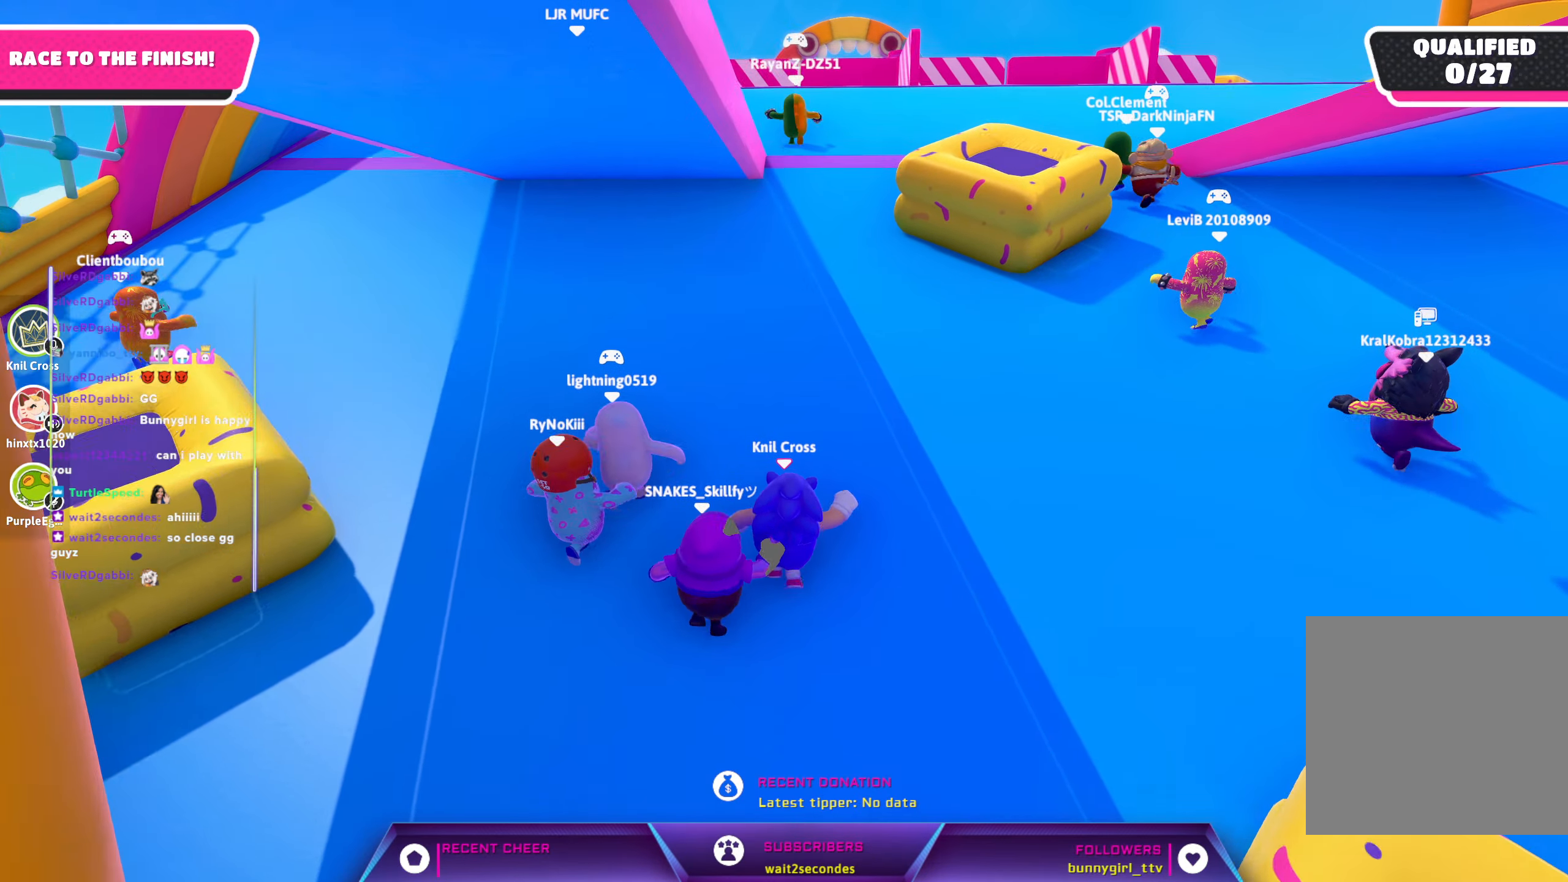
{"buttons": [], "left_stick": "up", "right_stick": "center", "events": []}
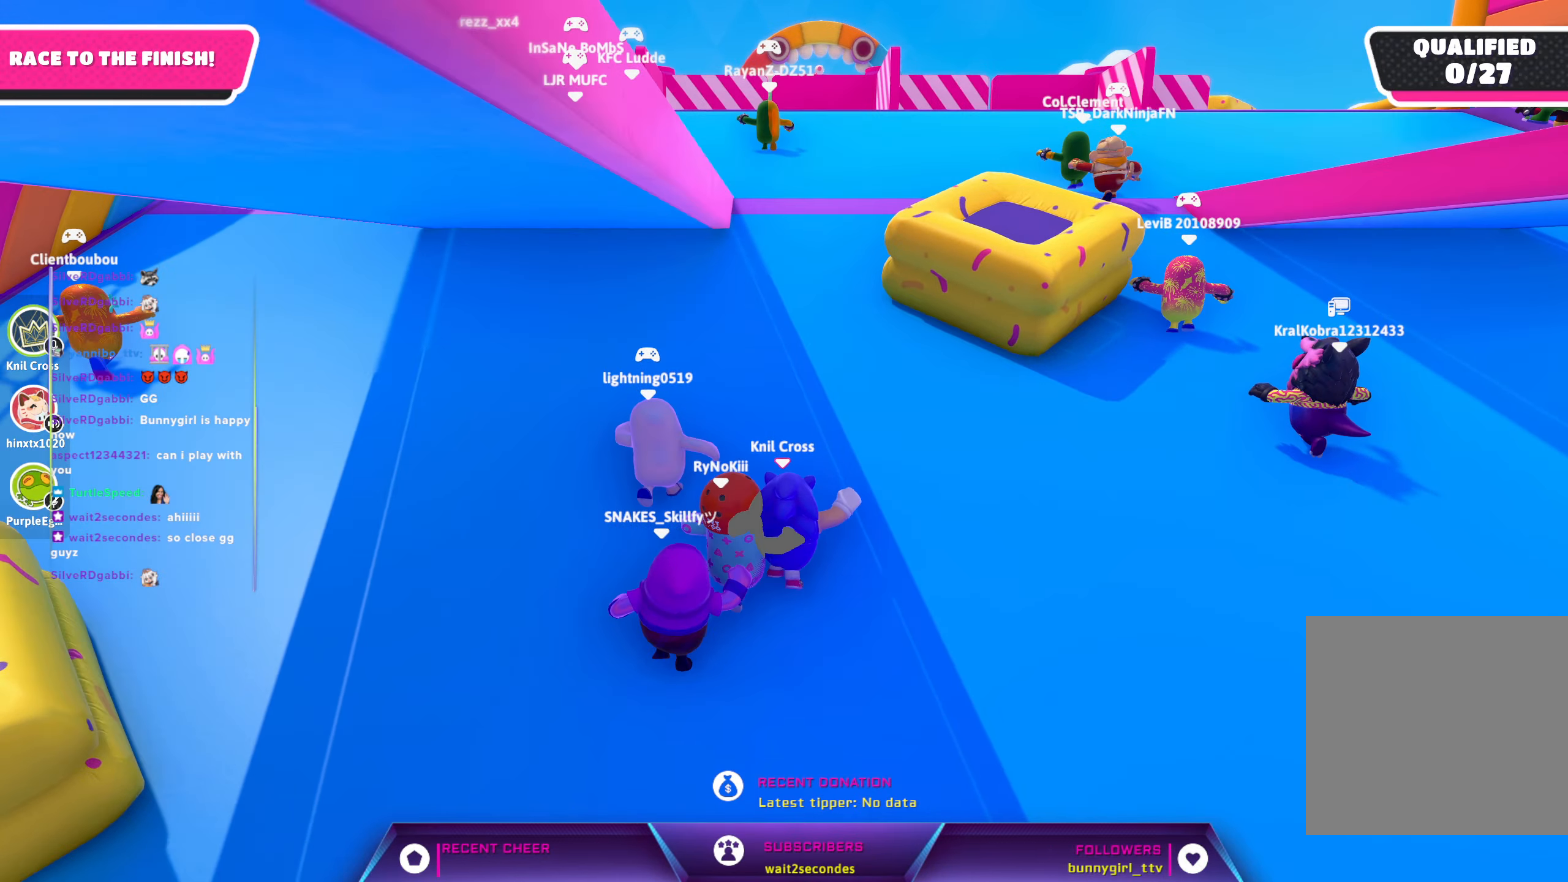
{"buttons": [], "left_stick": "up", "right_stick": "center", "events": []}